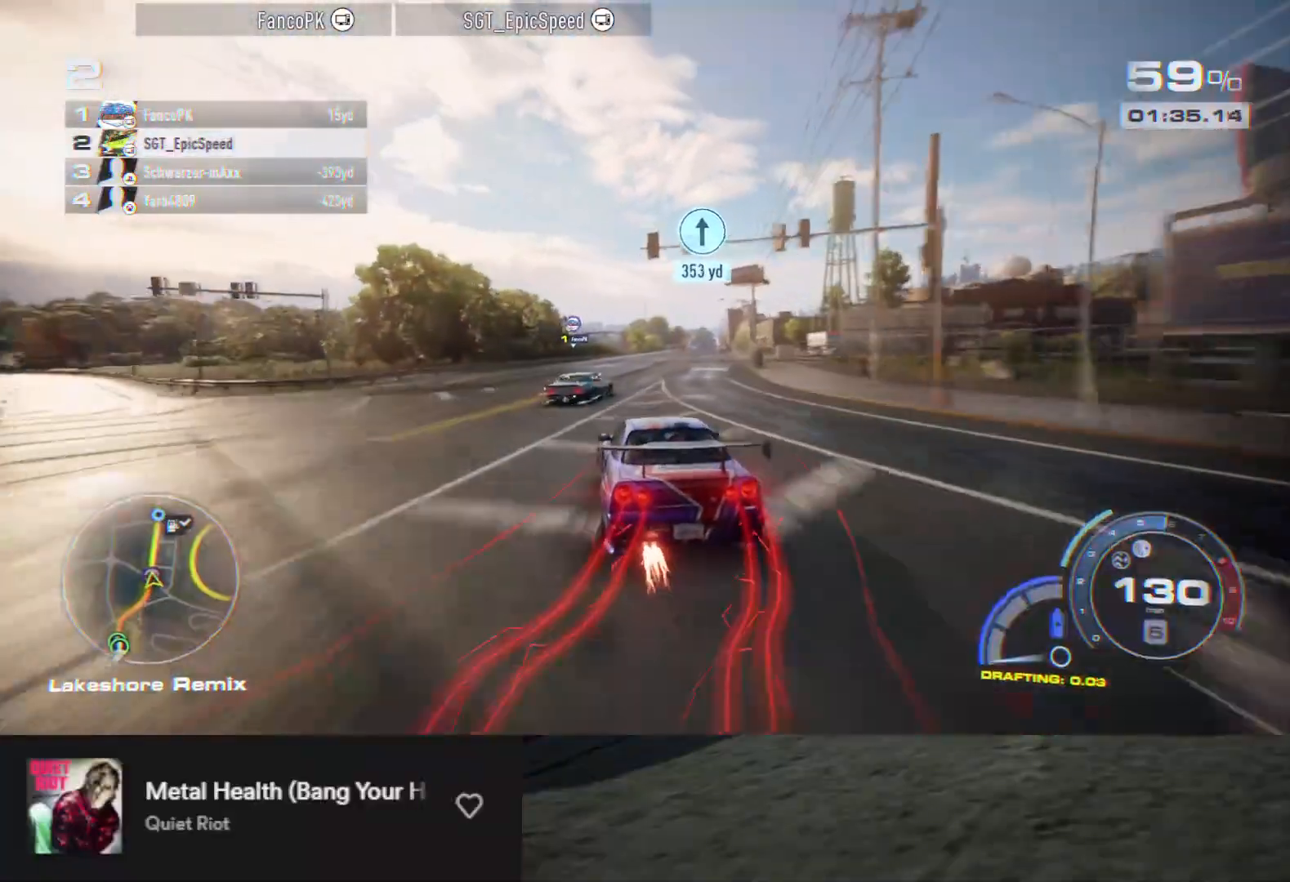
Gameplay with a controller (Xbox layout); each line is a JSON object with the inputs held at the frame after it. "events" lists button and stick changes between this image and that frame as [ms after this image, input, new state], when the widget could be followed in between.
{"buttons": ["R2"], "left_stick": "down", "right_stick": "center", "events": [[100, "left_stick", "down-right"], [433, "left_stick", "down"], [467, "A", "up"]]}
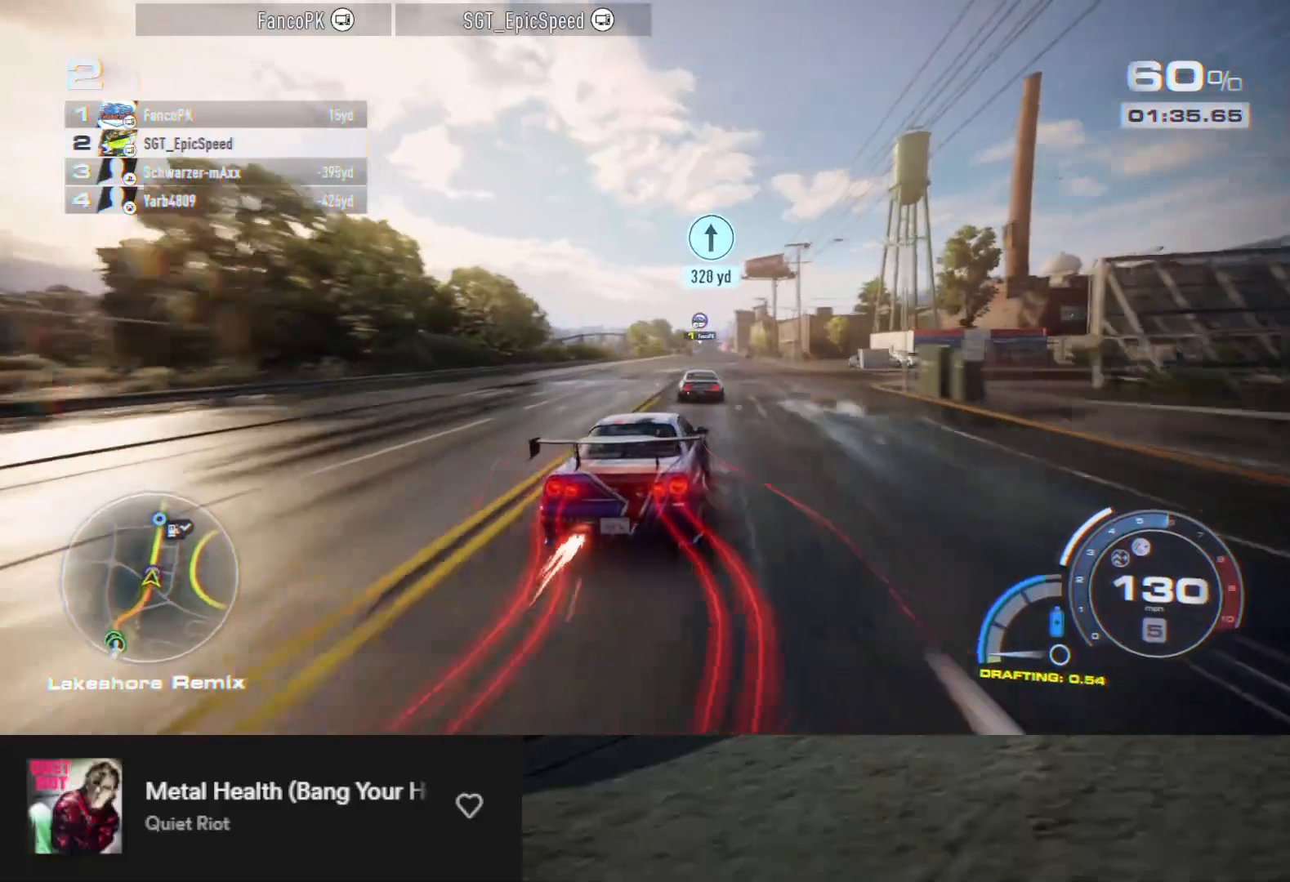
{"buttons": ["R2"], "left_stick": "down-left", "right_stick": "center", "events": [[217, "left_stick", "down-right"], [317, "left_stick", "down"], [450, "left_stick", "down-left"]]}
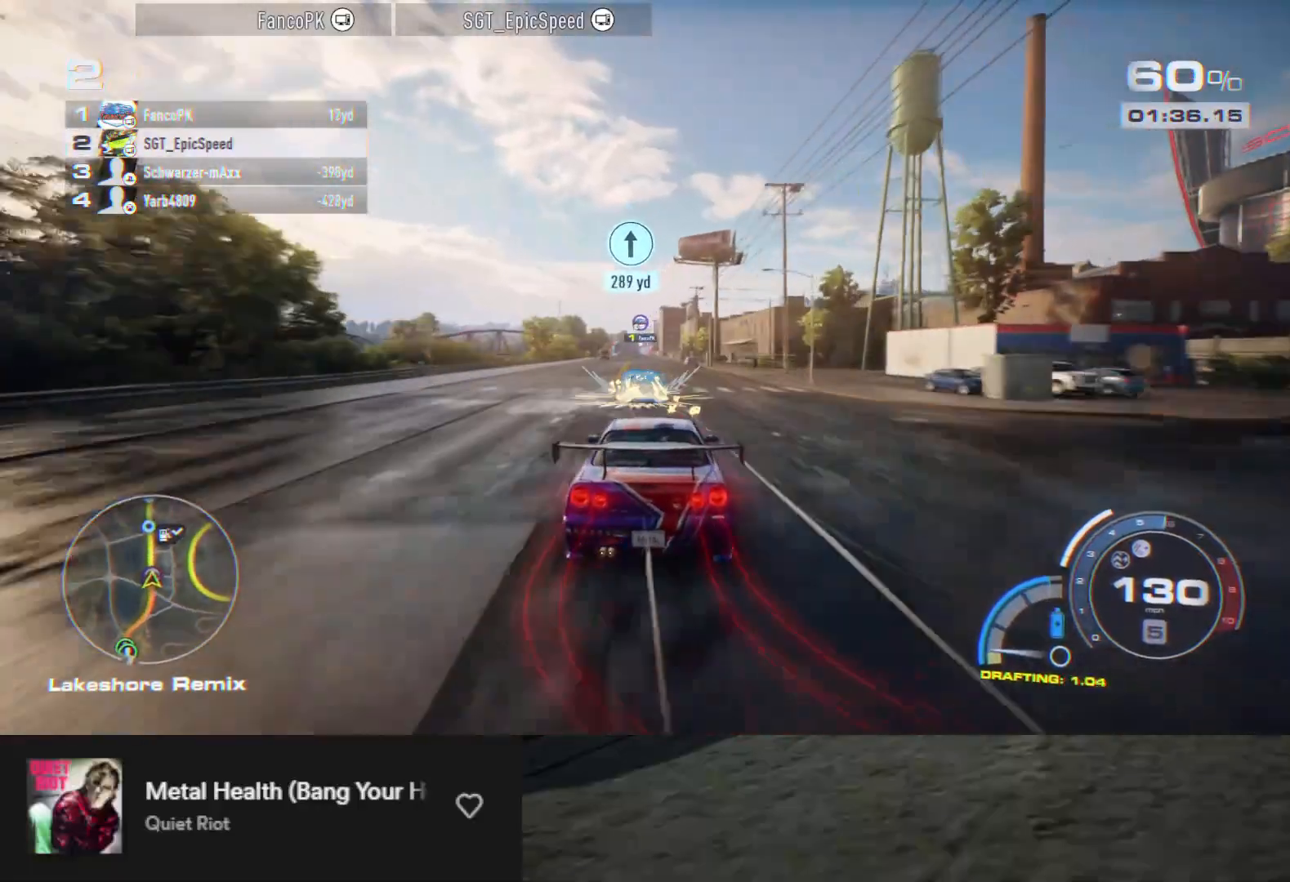
{"buttons": ["R2"], "left_stick": "down", "right_stick": "center", "events": [[83, "left_stick", "down"], [183, "left_stick", "down-left"], [283, "left_stick", "down"]]}
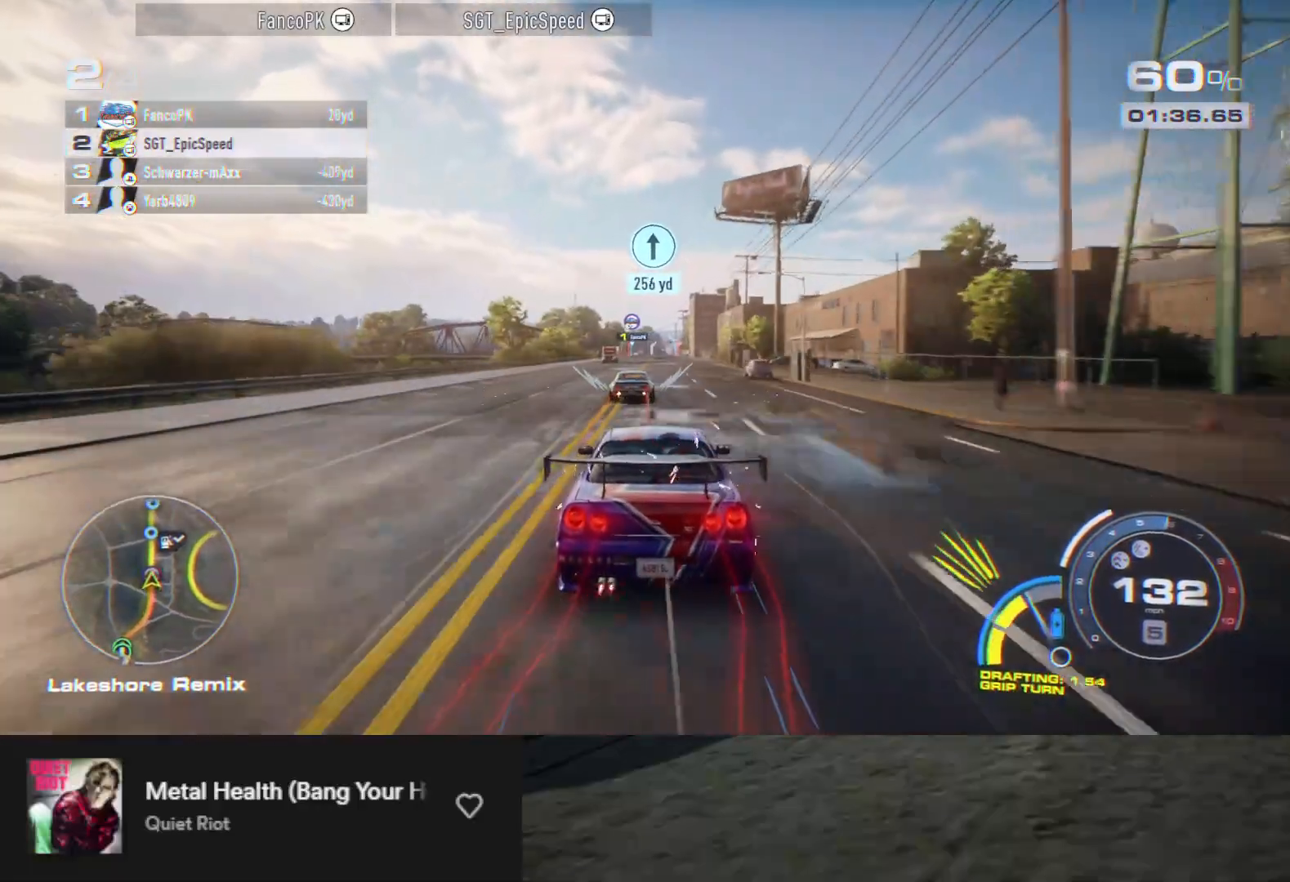
{"buttons": ["R2"], "left_stick": "down", "right_stick": "center", "events": [[100, "left_stick", "down-left"], [233, "left_stick", "down"], [367, "left_stick", "down-left"], [467, "left_stick", "down"]]}
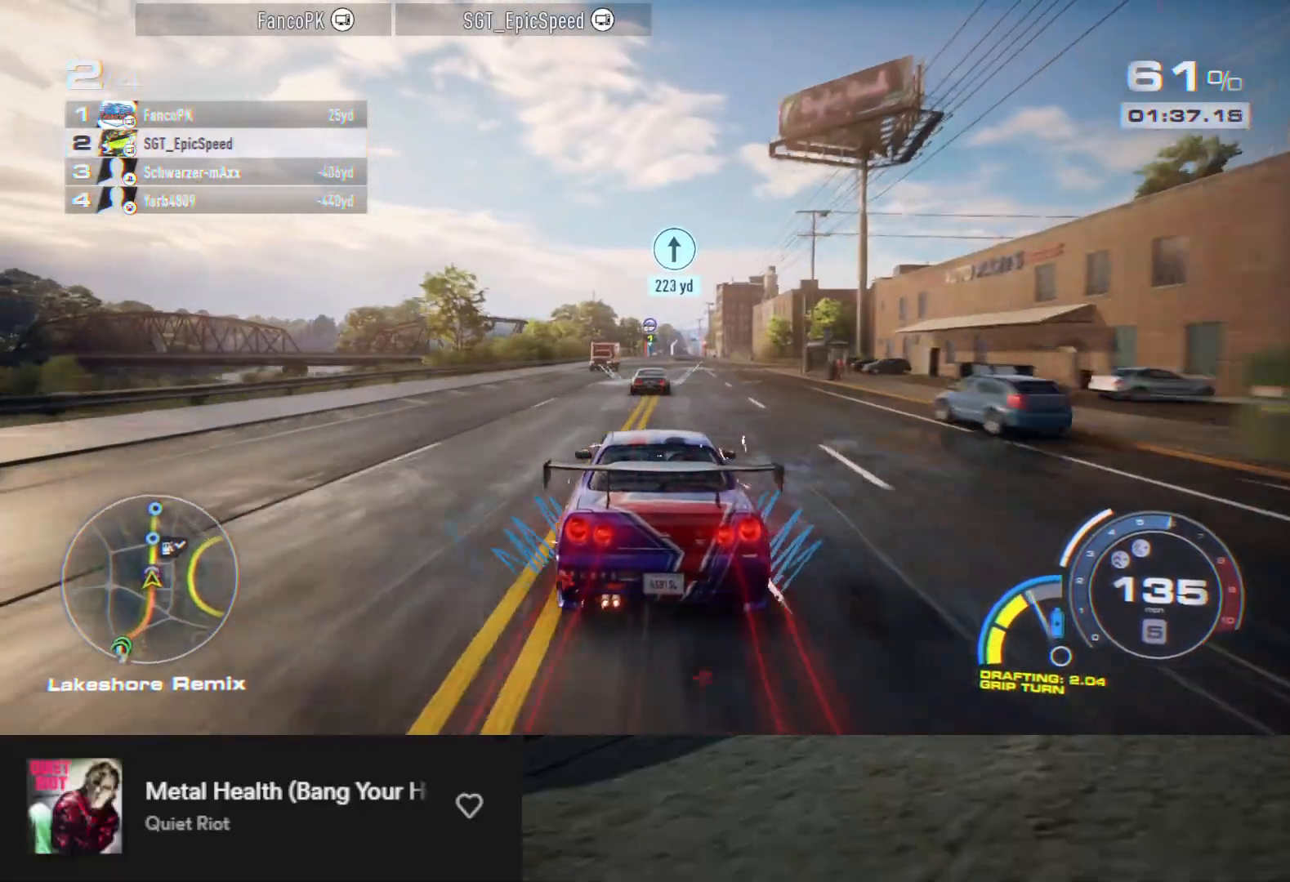
{"buttons": ["R2"], "left_stick": "down", "right_stick": "center", "events": [[150, "left_stick", "down-left"], [283, "left_stick", "down"], [400, "left_stick", "down-left"], [500, "left_stick", "down"]]}
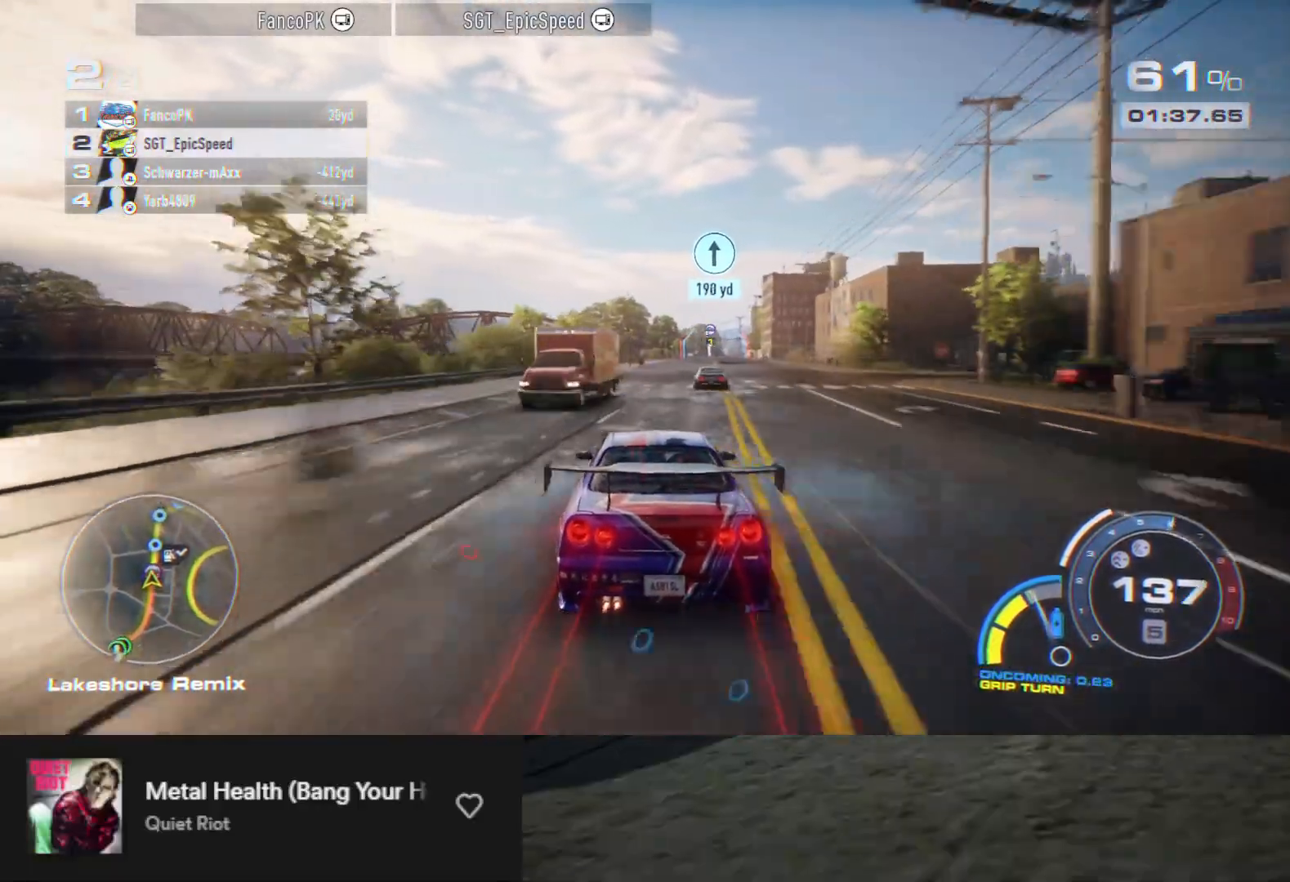
{"buttons": ["R2"], "left_stick": "down", "right_stick": "center", "events": [[100, "left_stick", "down-right"], [417, "left_stick", "down"]]}
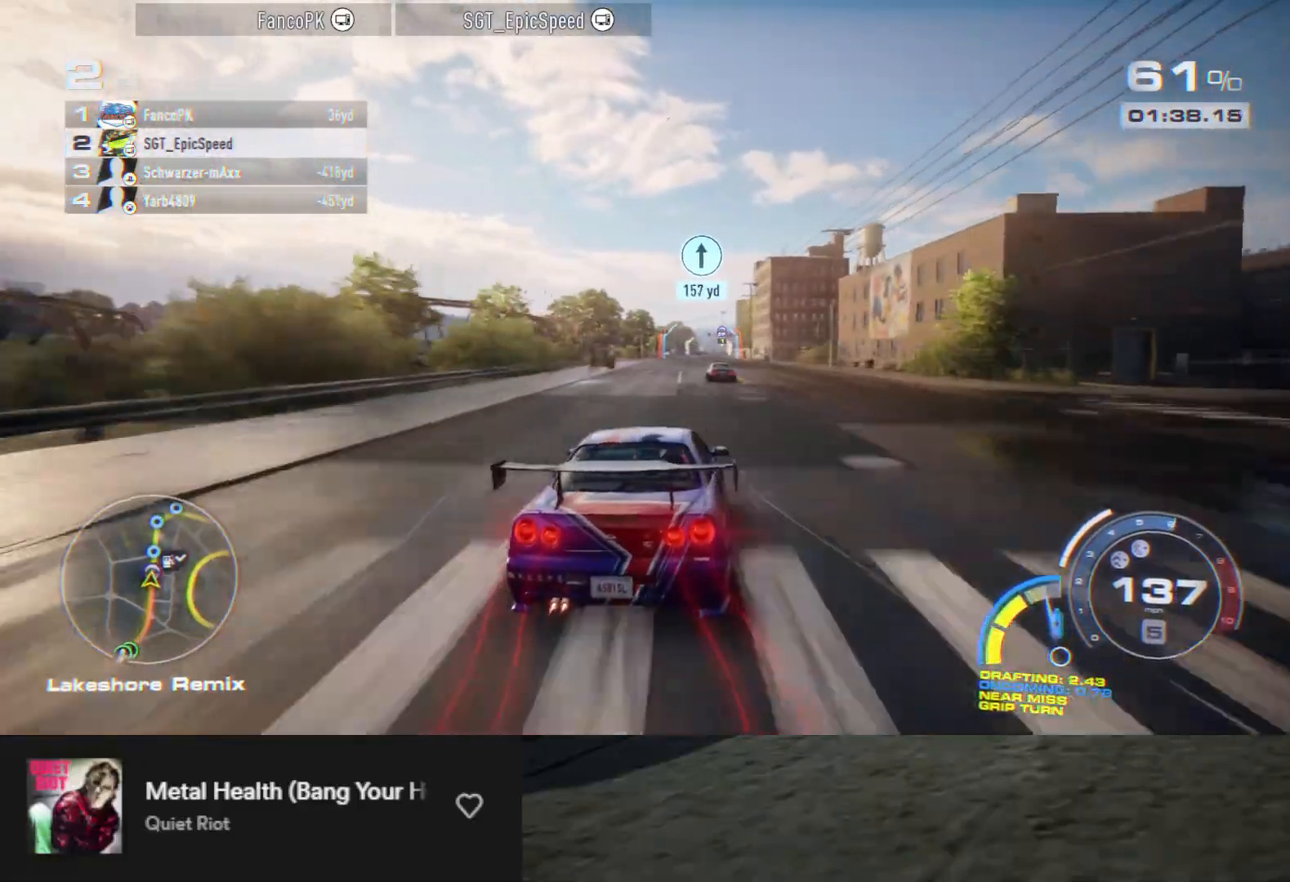
{"buttons": ["R2"], "left_stick": "down", "right_stick": "center", "events": []}
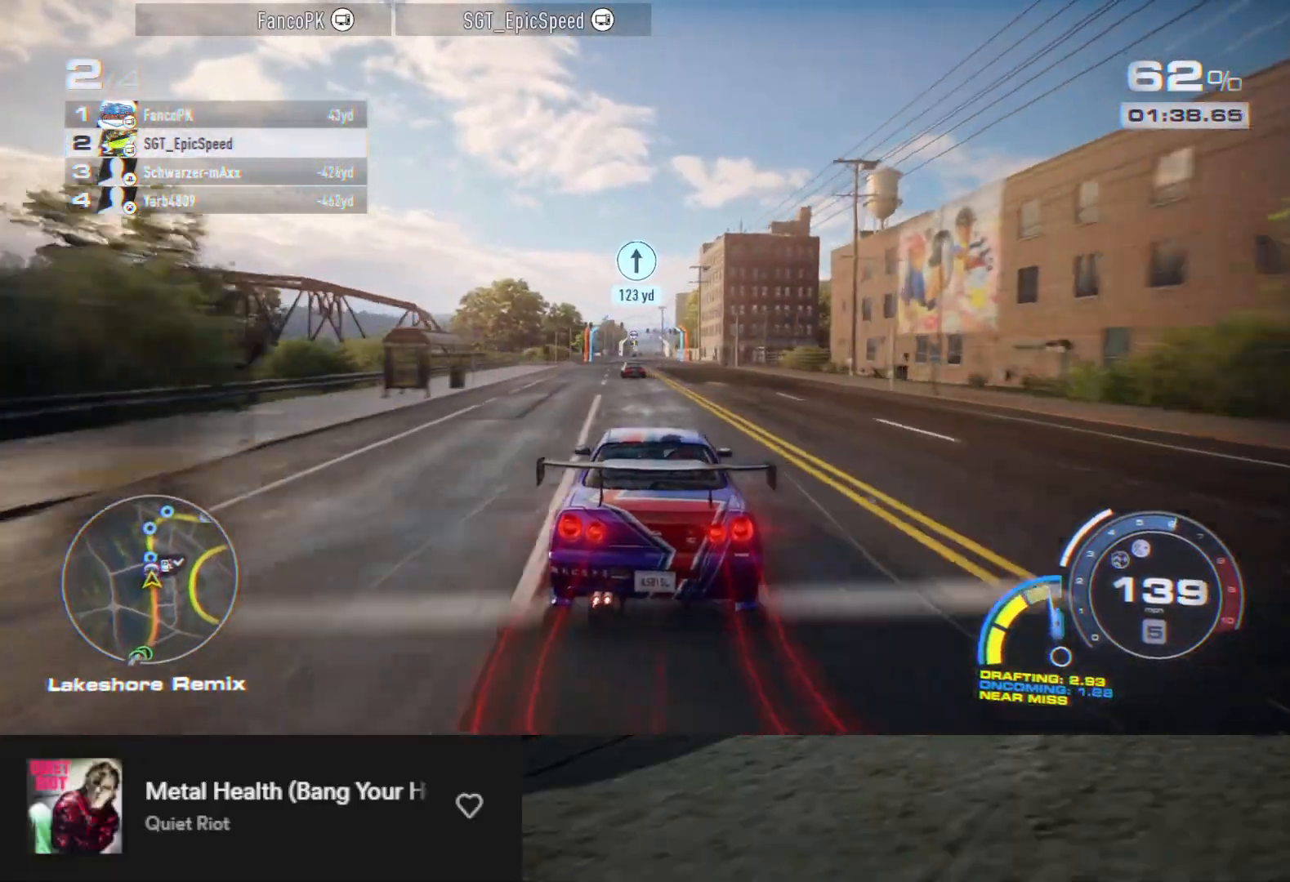
{"buttons": ["R2"], "left_stick": "down", "right_stick": "center", "events": [[50, "left_stick", "down-left"], [150, "left_stick", "down"], [317, "left_stick", "down-left"], [433, "left_stick", "down"]]}
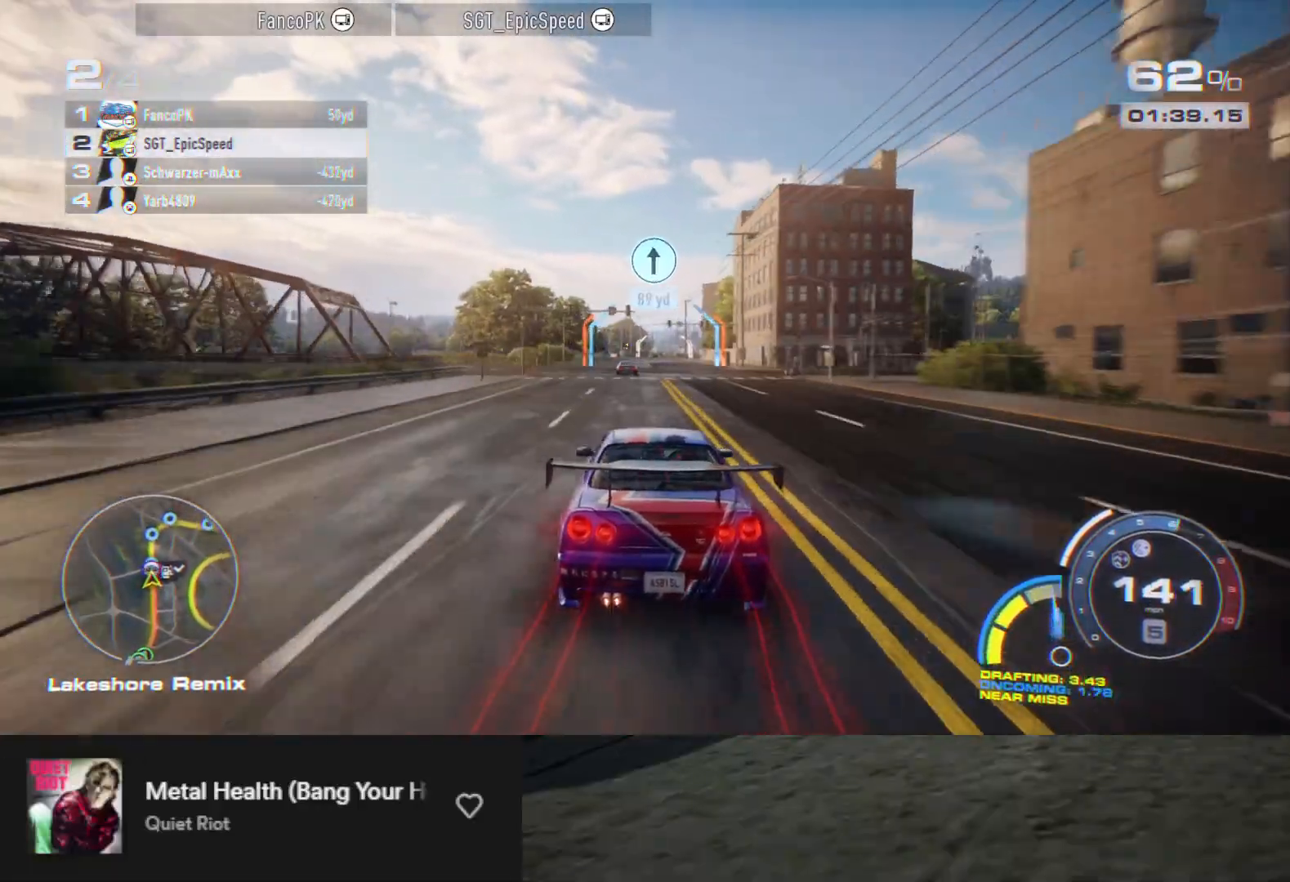
{"buttons": ["A", "R2"], "left_stick": "down-left", "right_stick": "center", "events": [[183, "A", "down"], [483, "left_stick", "down-left"]]}
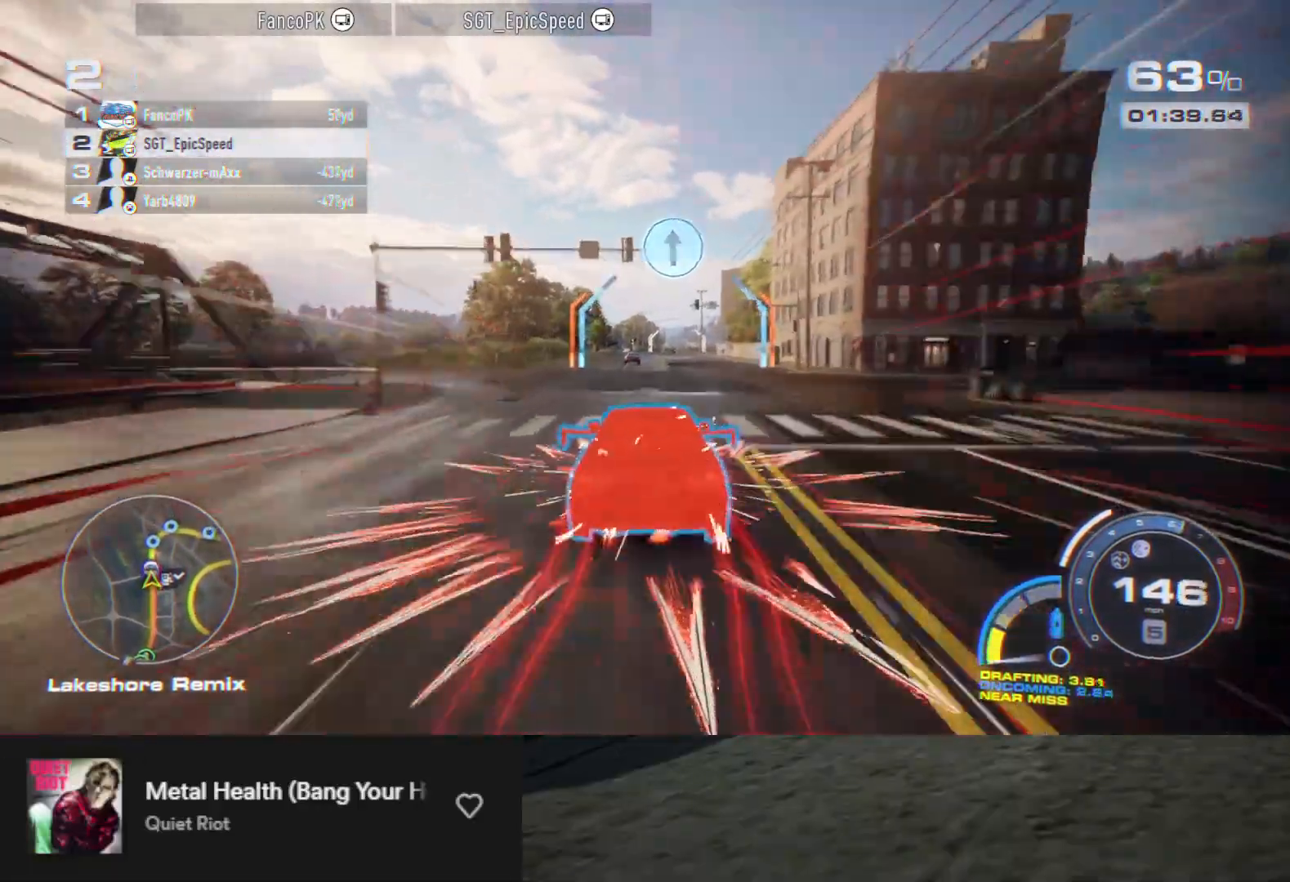
{"buttons": ["A", "R2"], "left_stick": "down", "right_stick": "center", "events": [[83, "left_stick", "down"]]}
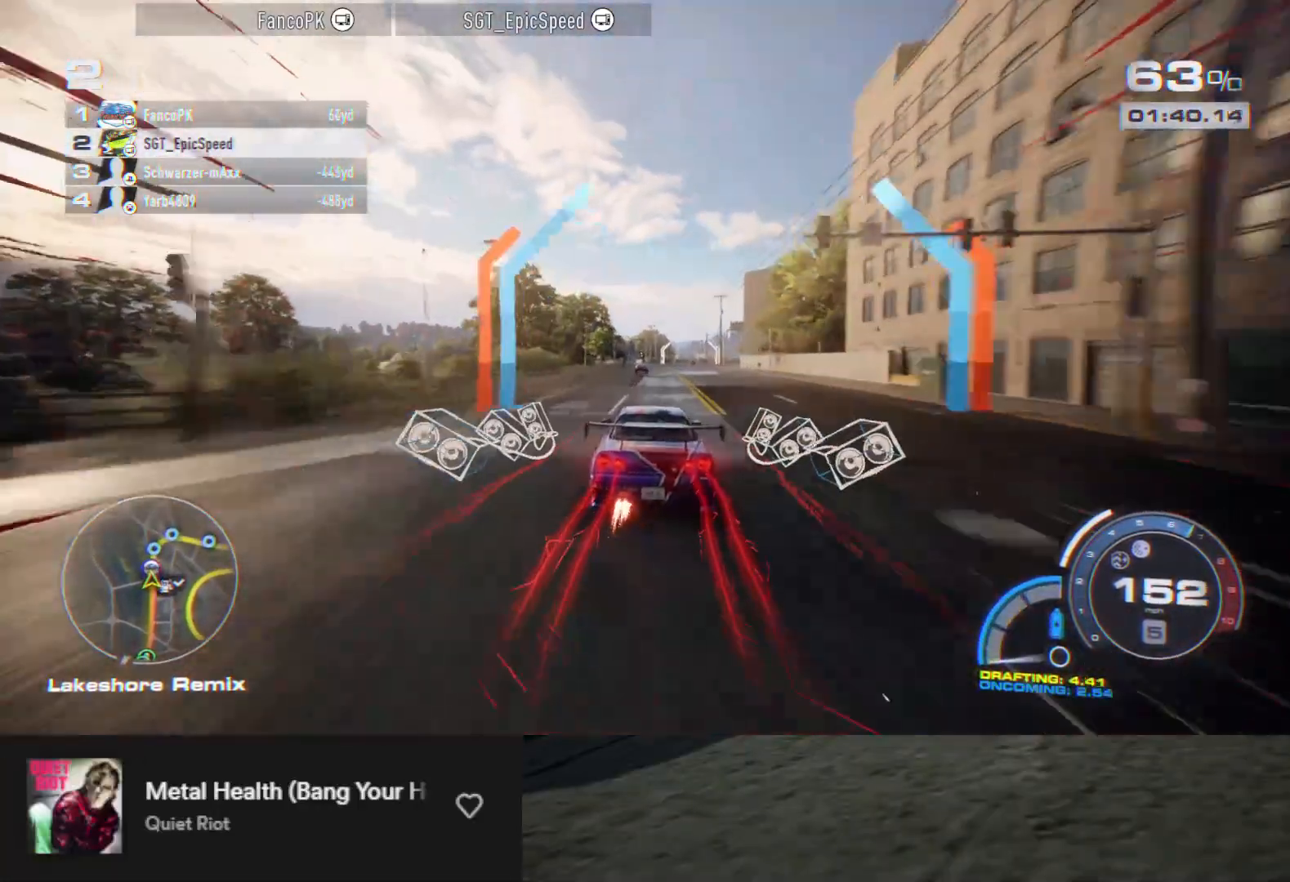
{"buttons": ["A", "R2"], "left_stick": "down-right", "right_stick": "center", "events": [[450, "left_stick", "down-right"]]}
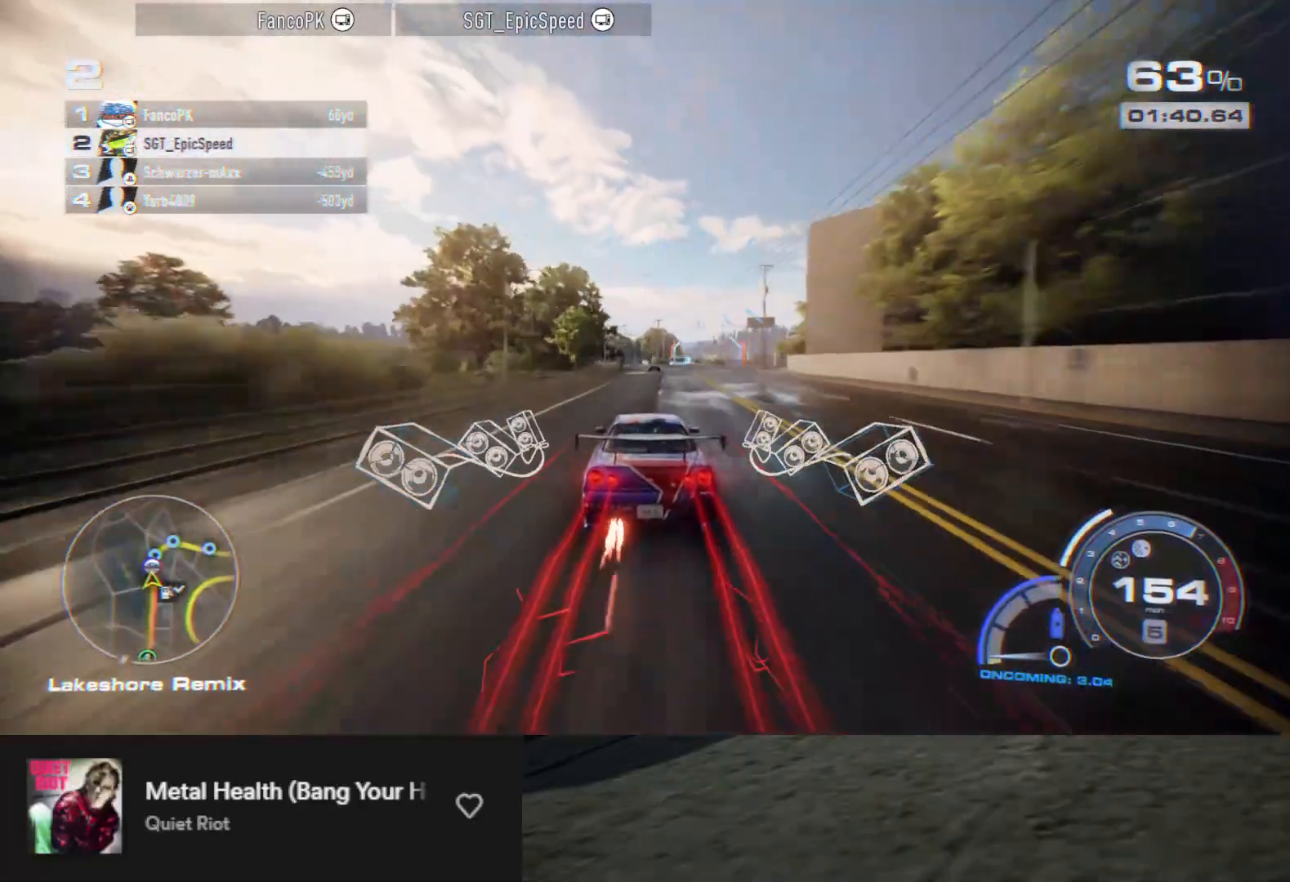
{"buttons": ["R2"], "left_stick": "down", "right_stick": "center", "events": [[17, "left_stick", "down"], [350, "A", "up"]]}
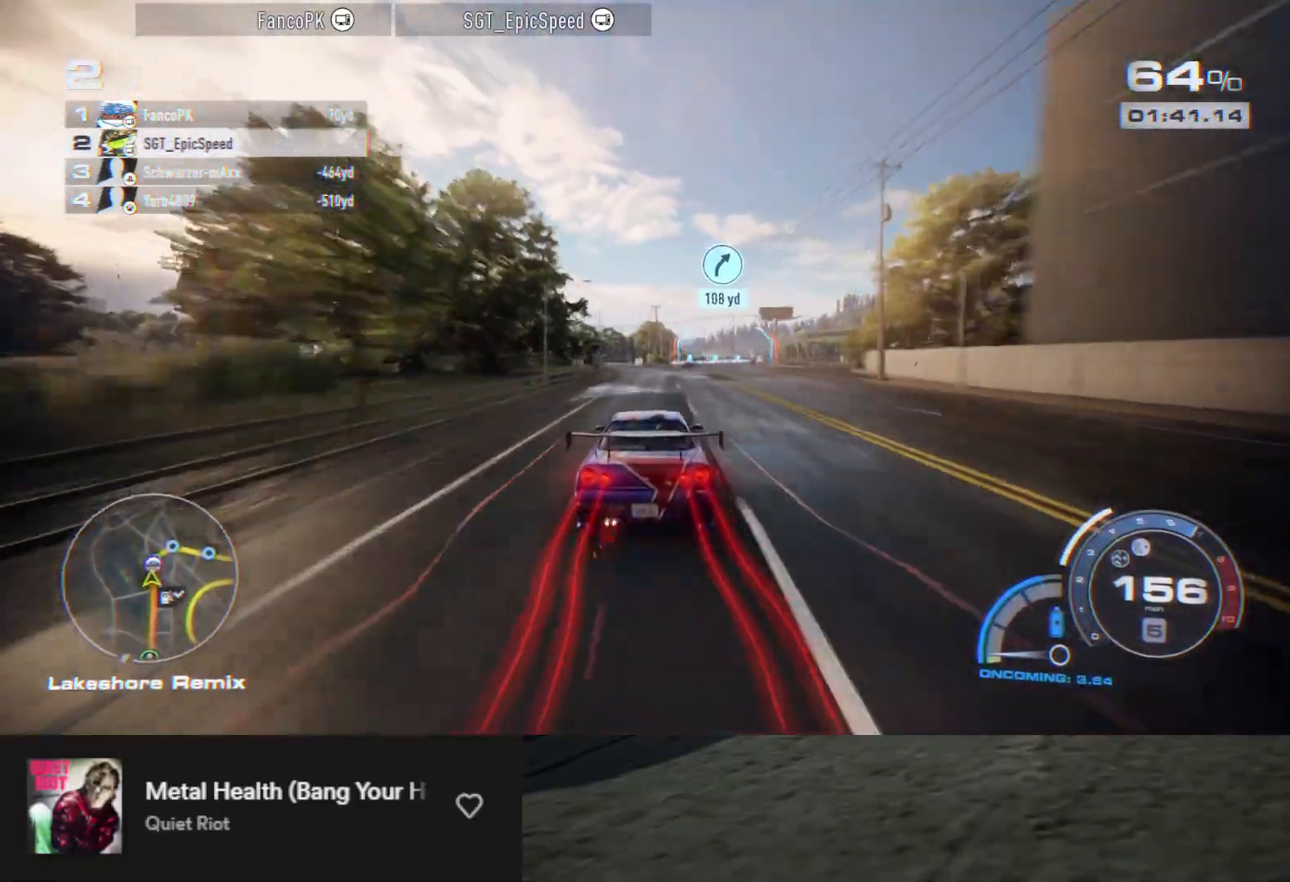
{"buttons": ["L2"], "left_stick": "down-right", "right_stick": "center", "events": [[317, "left_stick", "down-right"], [467, "L2", "down"], [467, "R2", "up"]]}
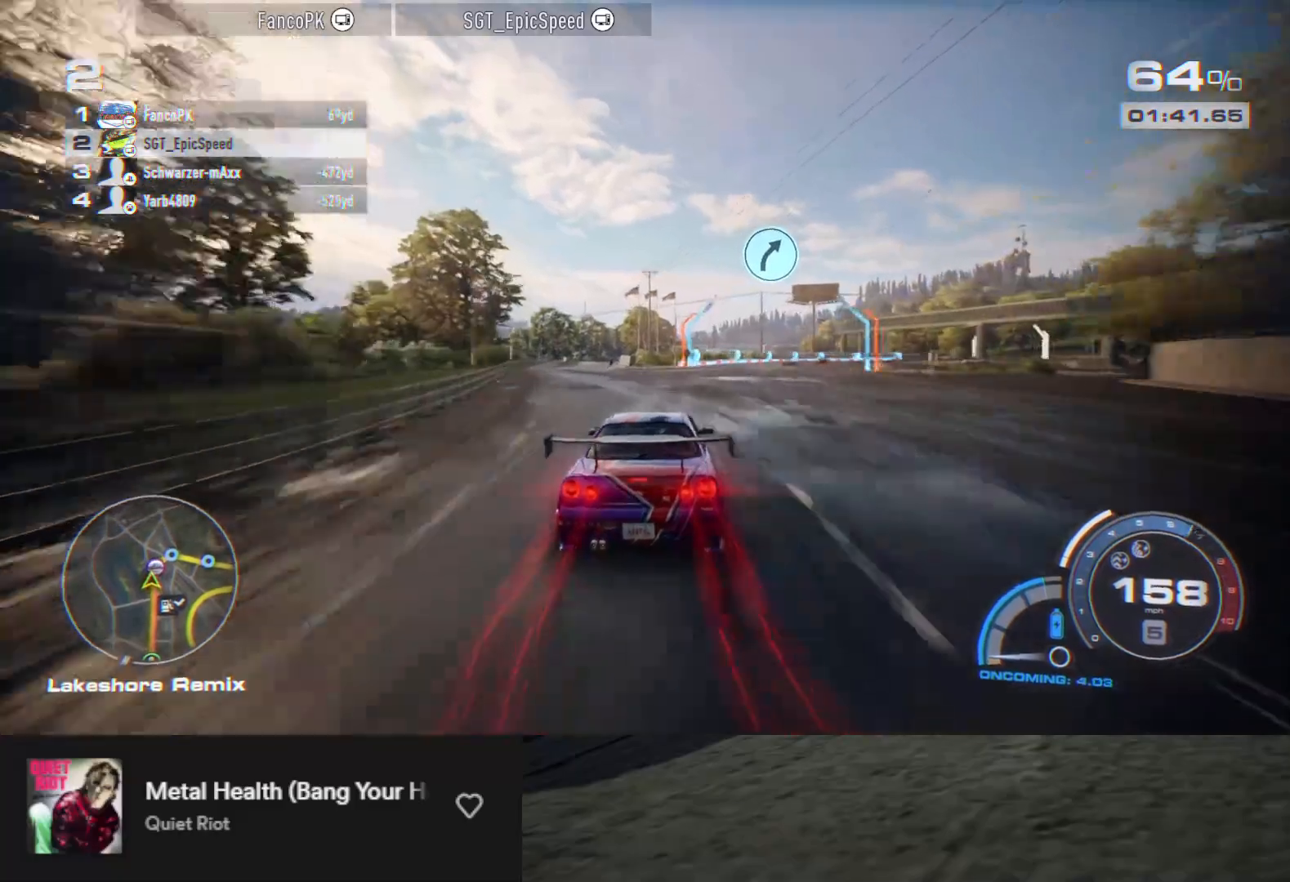
{"buttons": ["R2"], "left_stick": "down-right", "right_stick": "center", "events": [[50, "L2", "up"], [100, "R2", "down"]]}
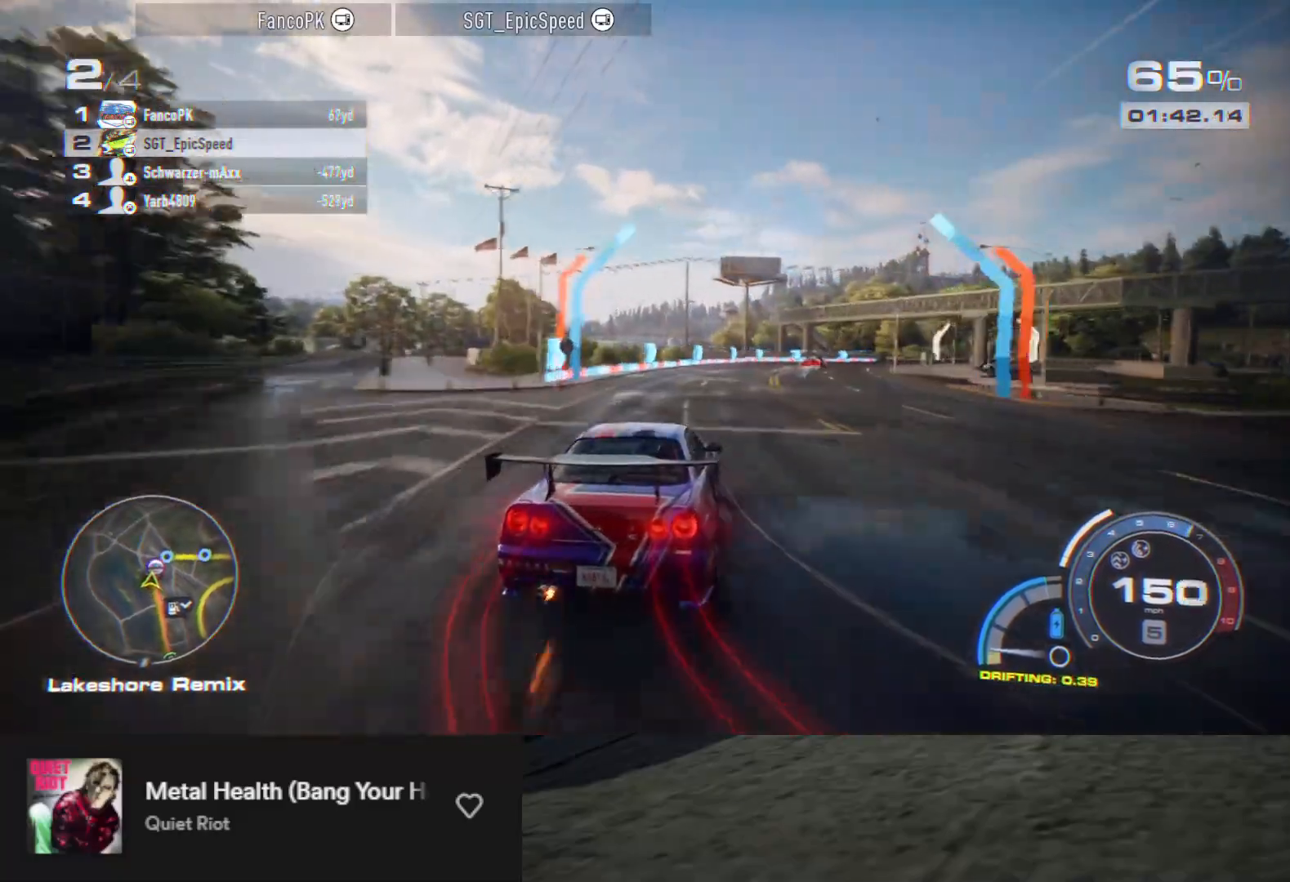
{"buttons": ["R2"], "left_stick": "down-right", "right_stick": "center", "events": [[317, "left_stick", "down"], [417, "left_stick", "down-right"]]}
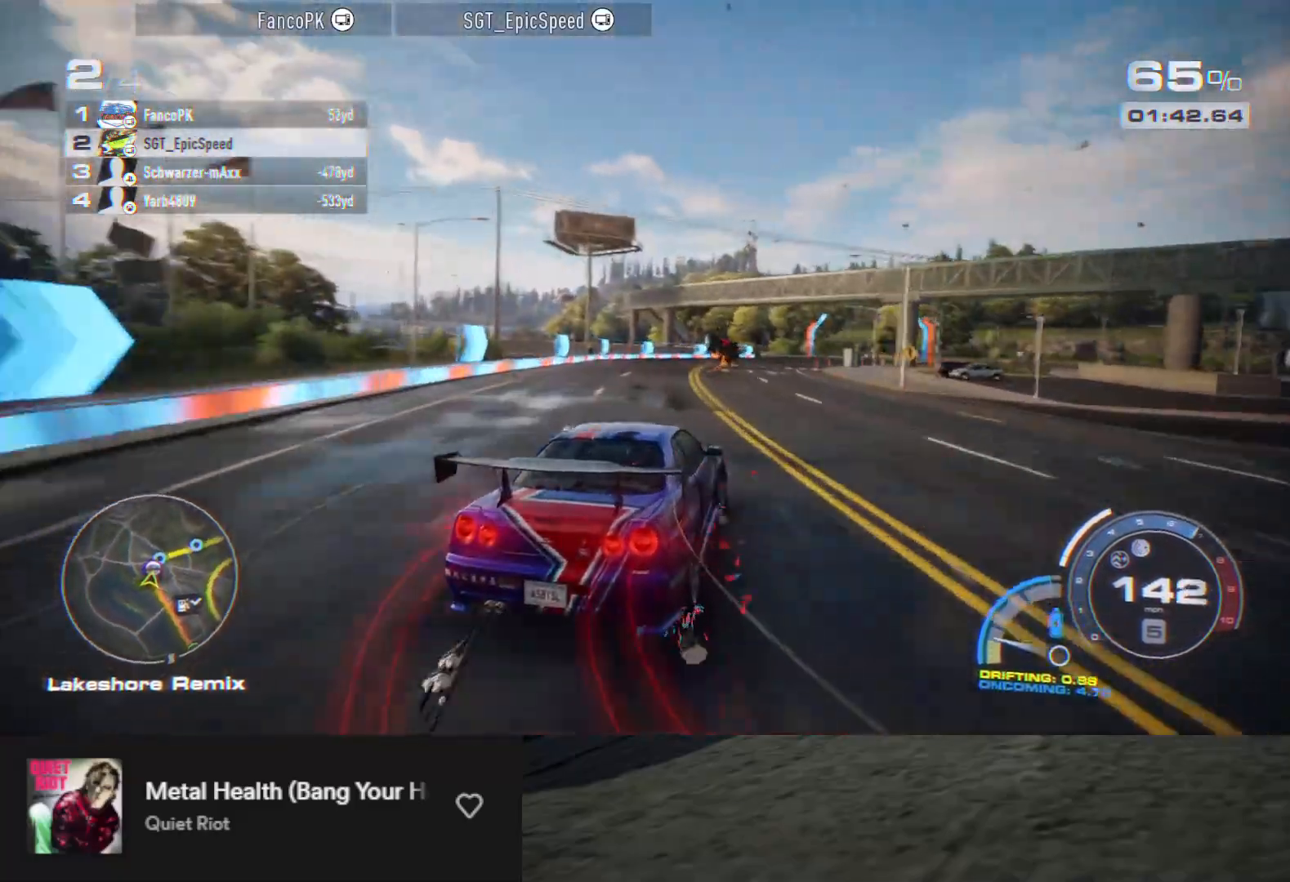
{"buttons": ["R2"], "left_stick": "right", "right_stick": "center", "events": [[17, "left_stick", "down"], [217, "left_stick", "right"]]}
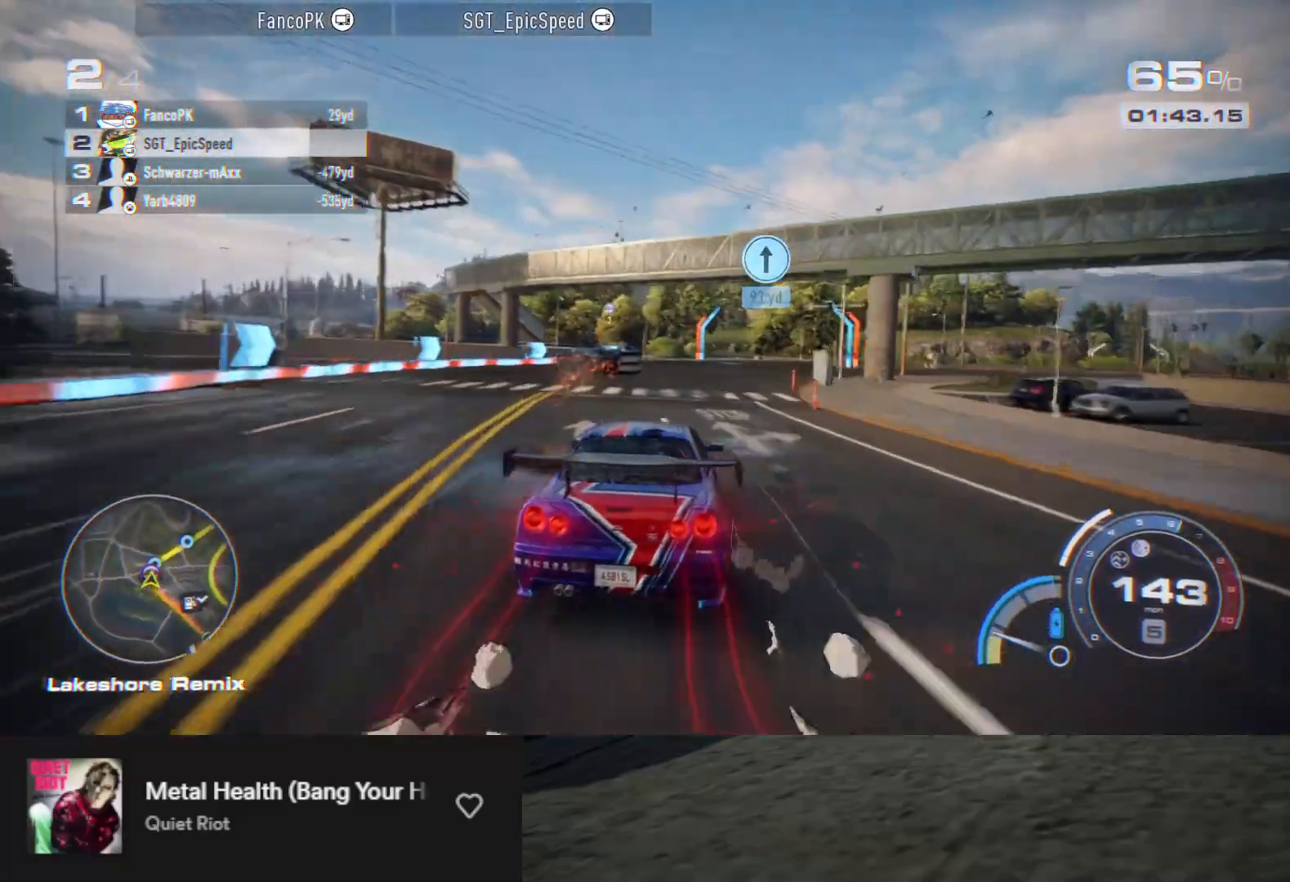
{"buttons": ["R2"], "left_stick": "right", "right_stick": "center", "events": [[217, "left_stick", "down-right"], [400, "left_stick", "right"]]}
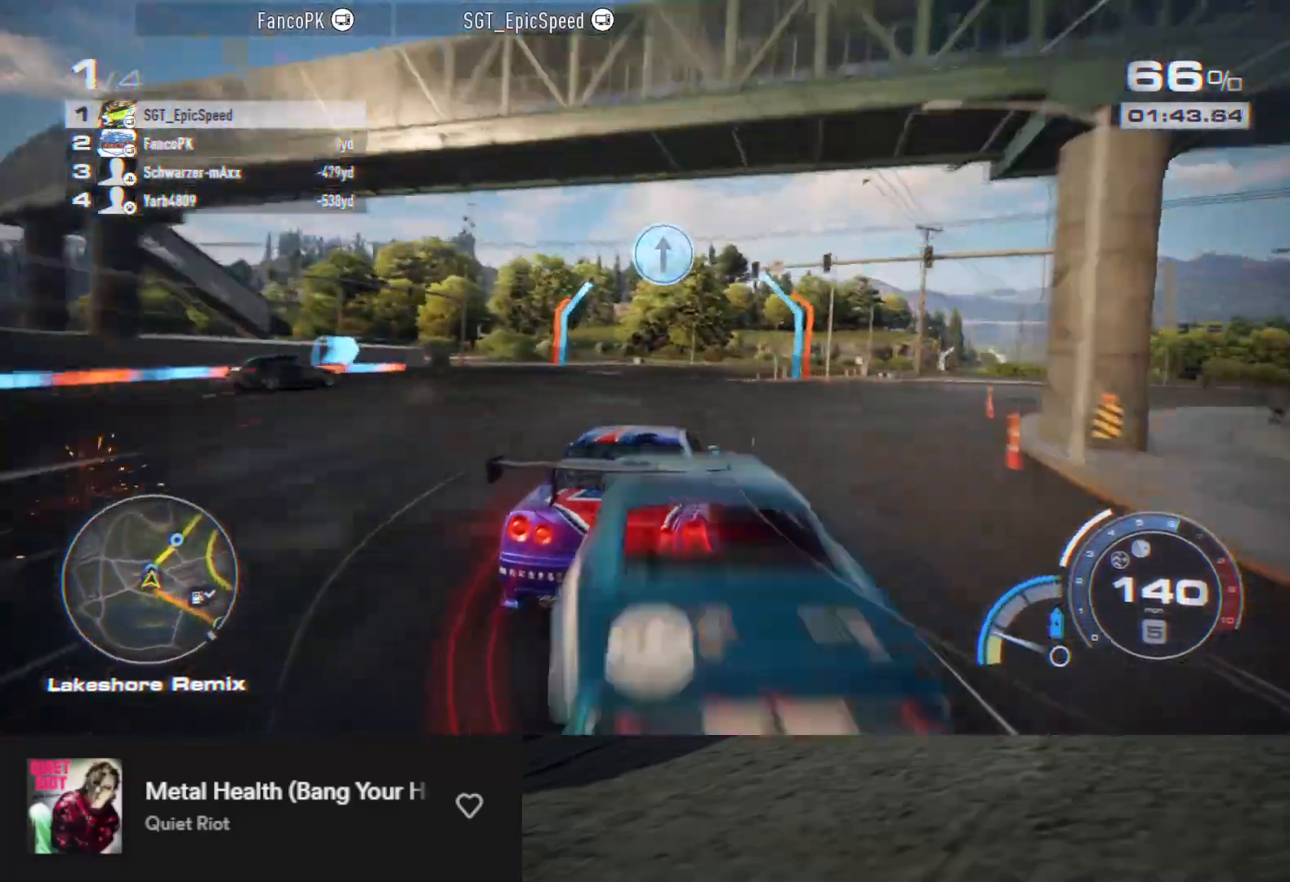
{"buttons": ["R2"], "left_stick": "center", "right_stick": "center", "events": [[83, "L2", "down"], [150, "L2", "up"], [350, "left_stick", "center"]]}
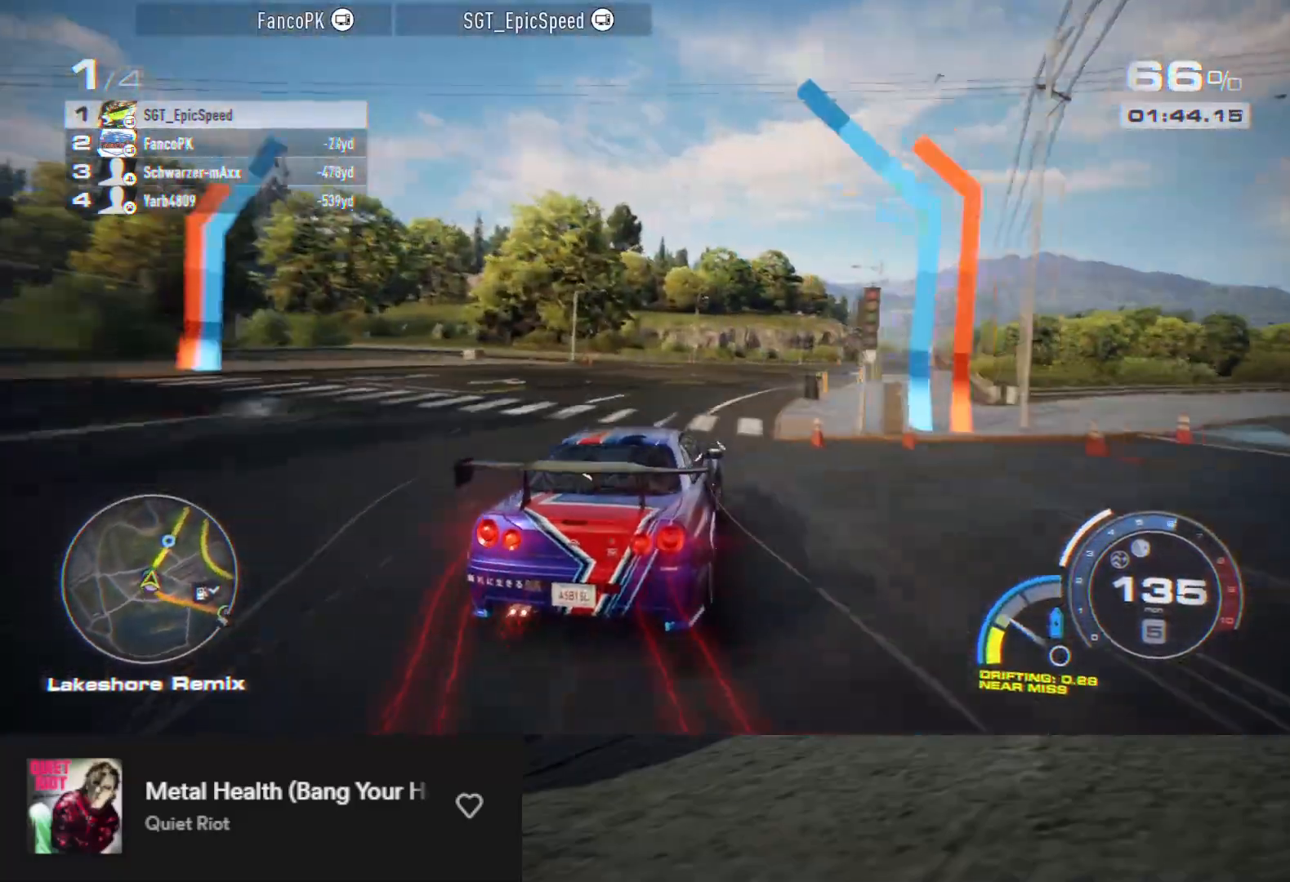
{"buttons": ["R2"], "left_stick": "center", "right_stick": "center", "events": [[33, "A", "down"], [100, "A", "up"], [167, "left_stick", "right"], [400, "left_stick", "center"]]}
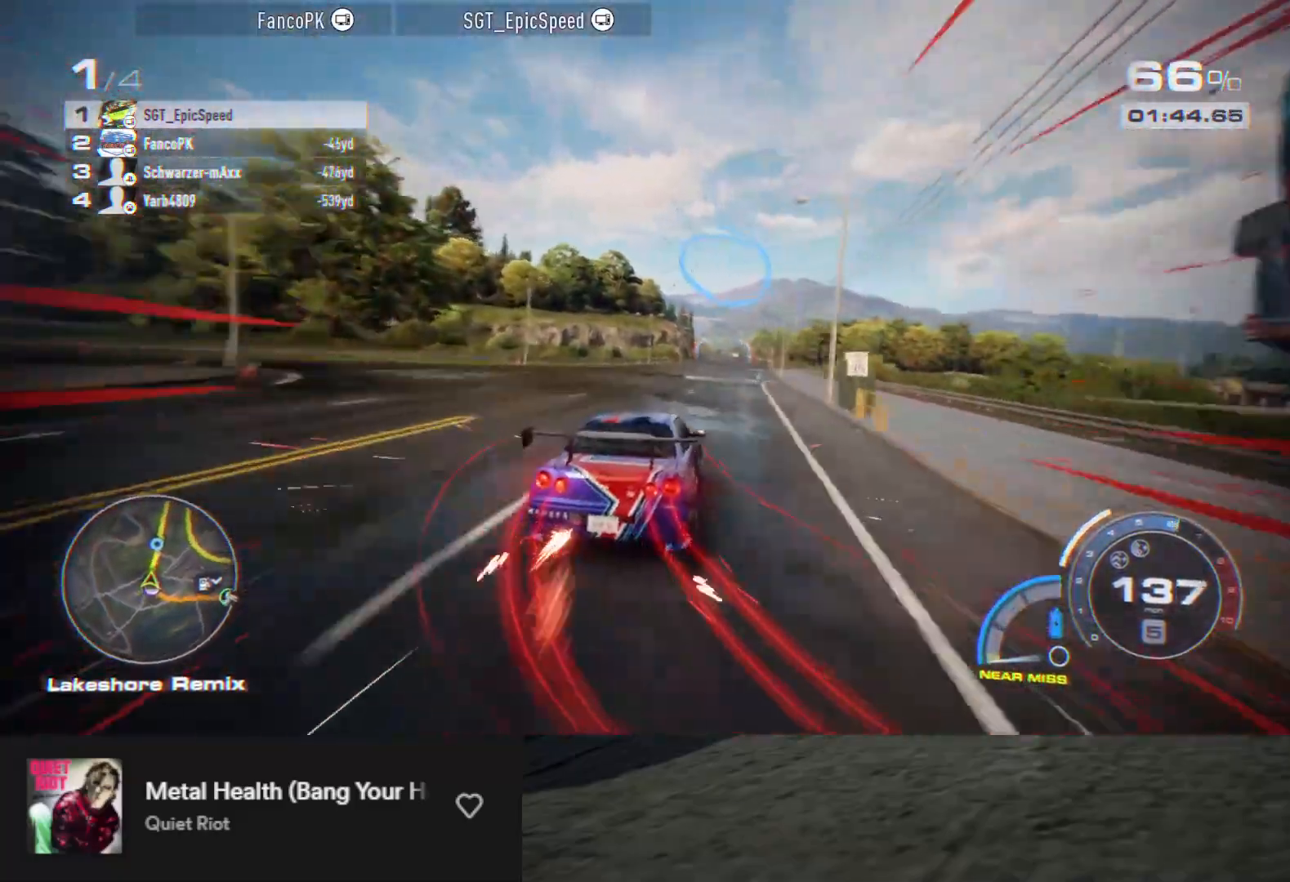
{"buttons": ["R2"], "left_stick": "center", "right_stick": "center", "events": [[217, "left_stick", "up-left"], [367, "left_stick", "center"]]}
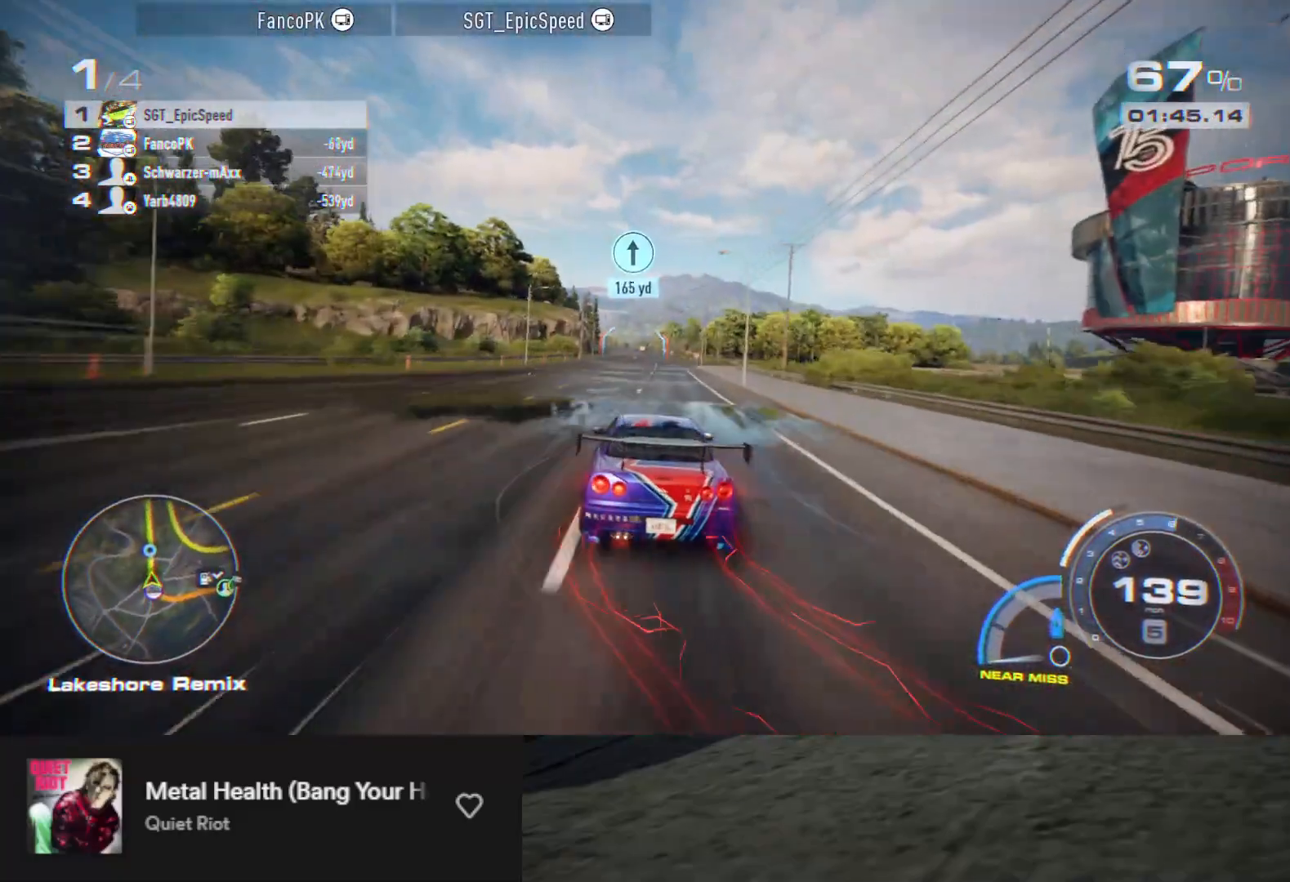
{"buttons": ["R2"], "left_stick": "center", "right_stick": "center", "events": [[333, "left_stick", "up-left"], [400, "left_stick", "center"]]}
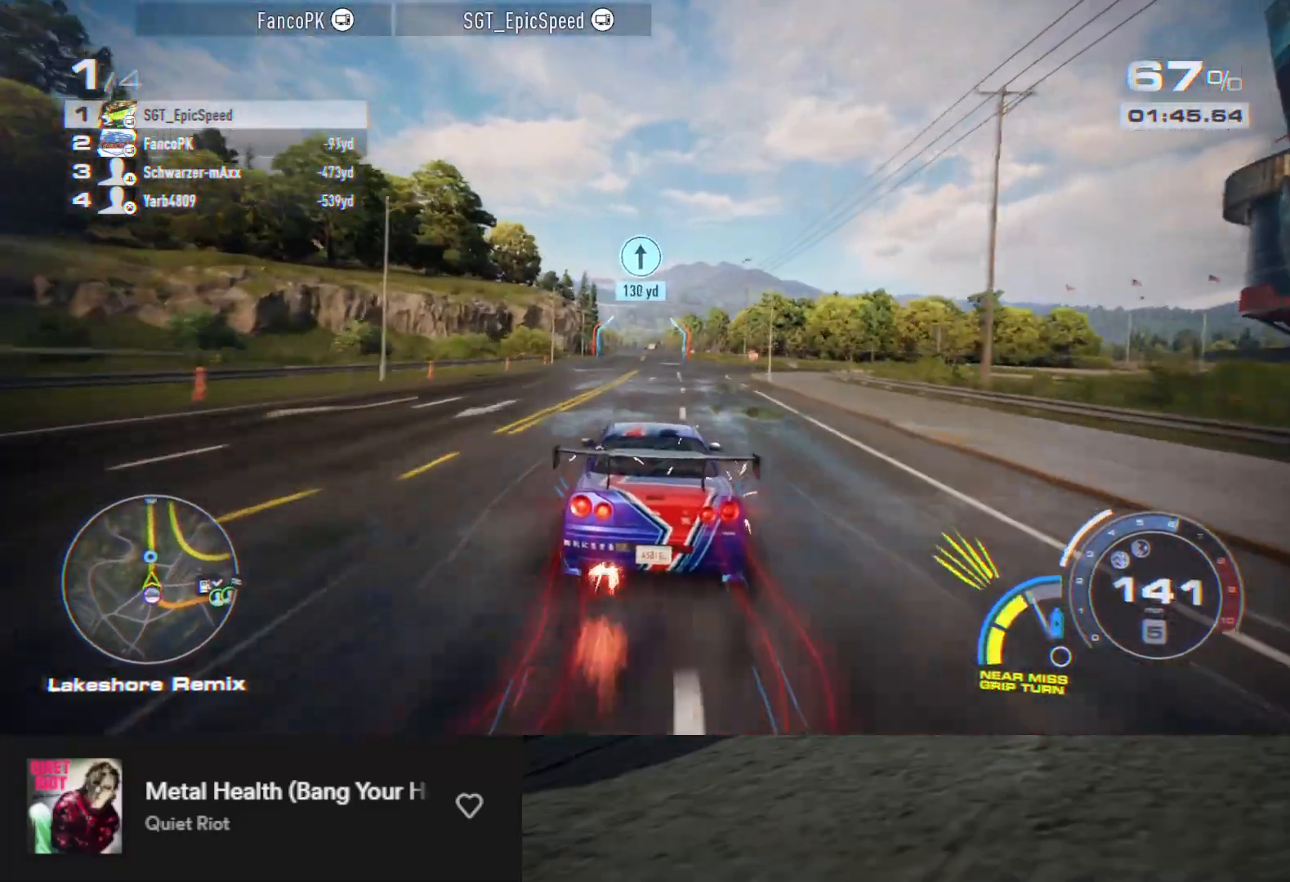
{"buttons": ["A", "R2"], "left_stick": "center", "right_stick": "center", "events": [[50, "A", "down"]]}
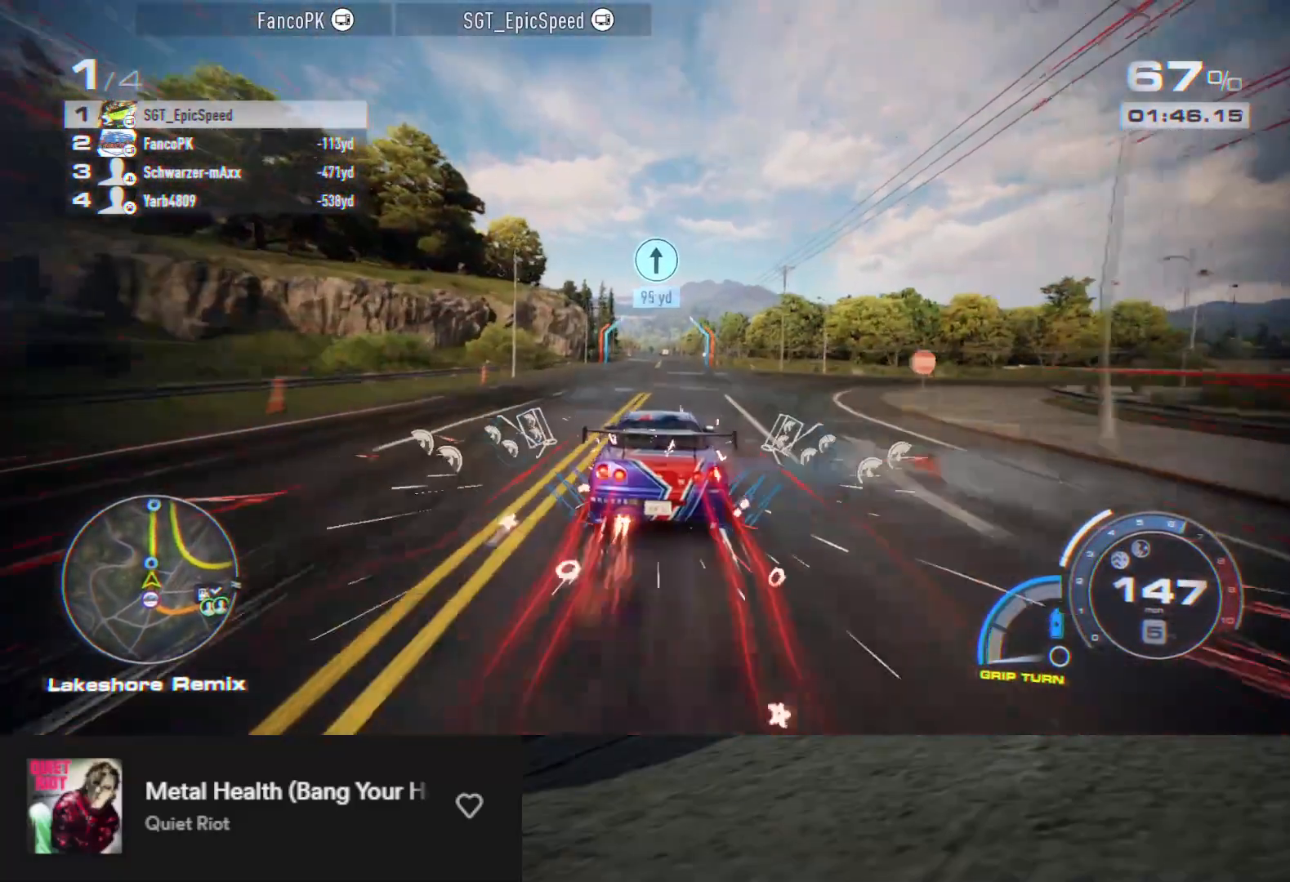
{"buttons": ["A", "R2"], "left_stick": "center", "right_stick": "center", "events": [[33, "left_stick", "up-left"], [133, "left_stick", "center"]]}
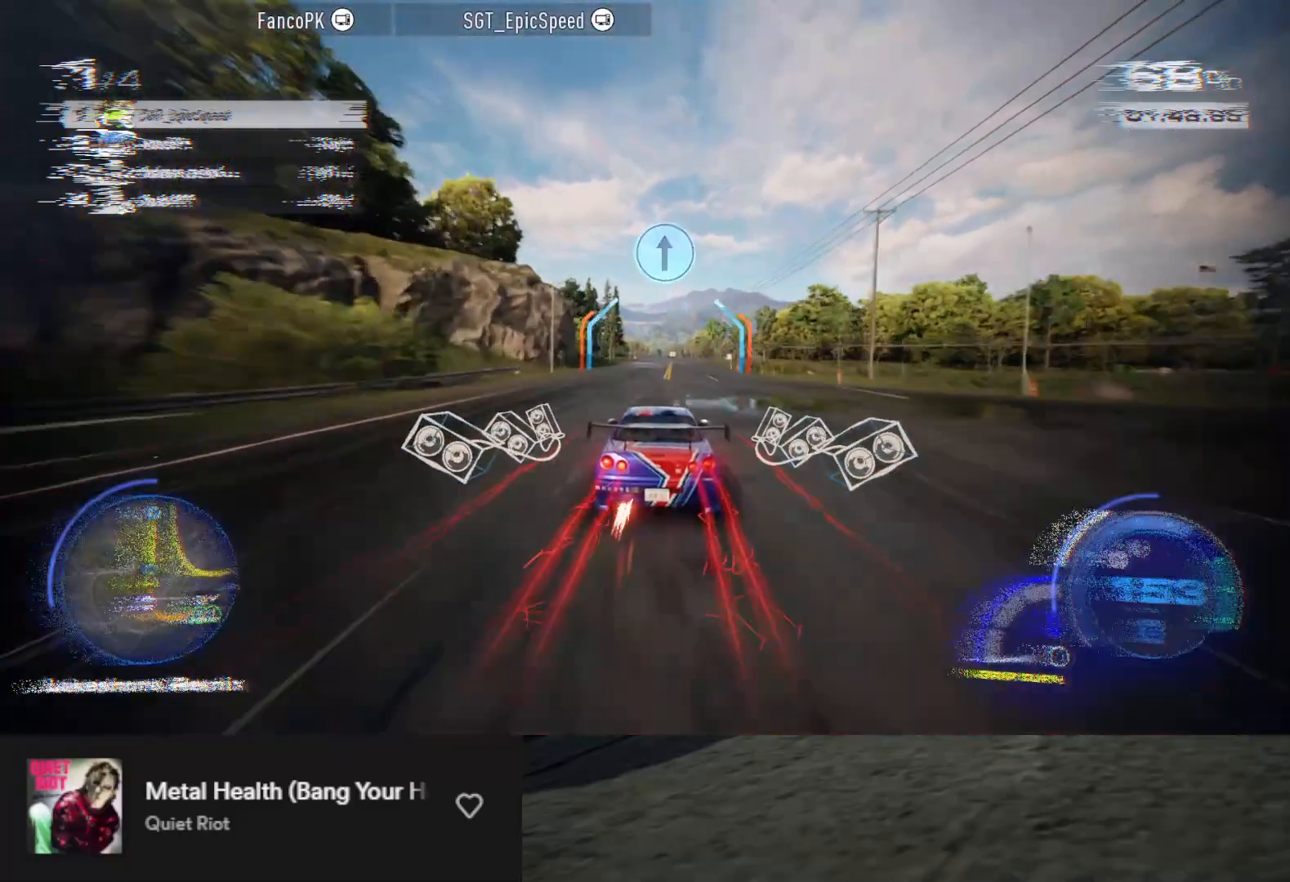
{"buttons": ["A", "R2"], "left_stick": "center", "right_stick": "center", "events": []}
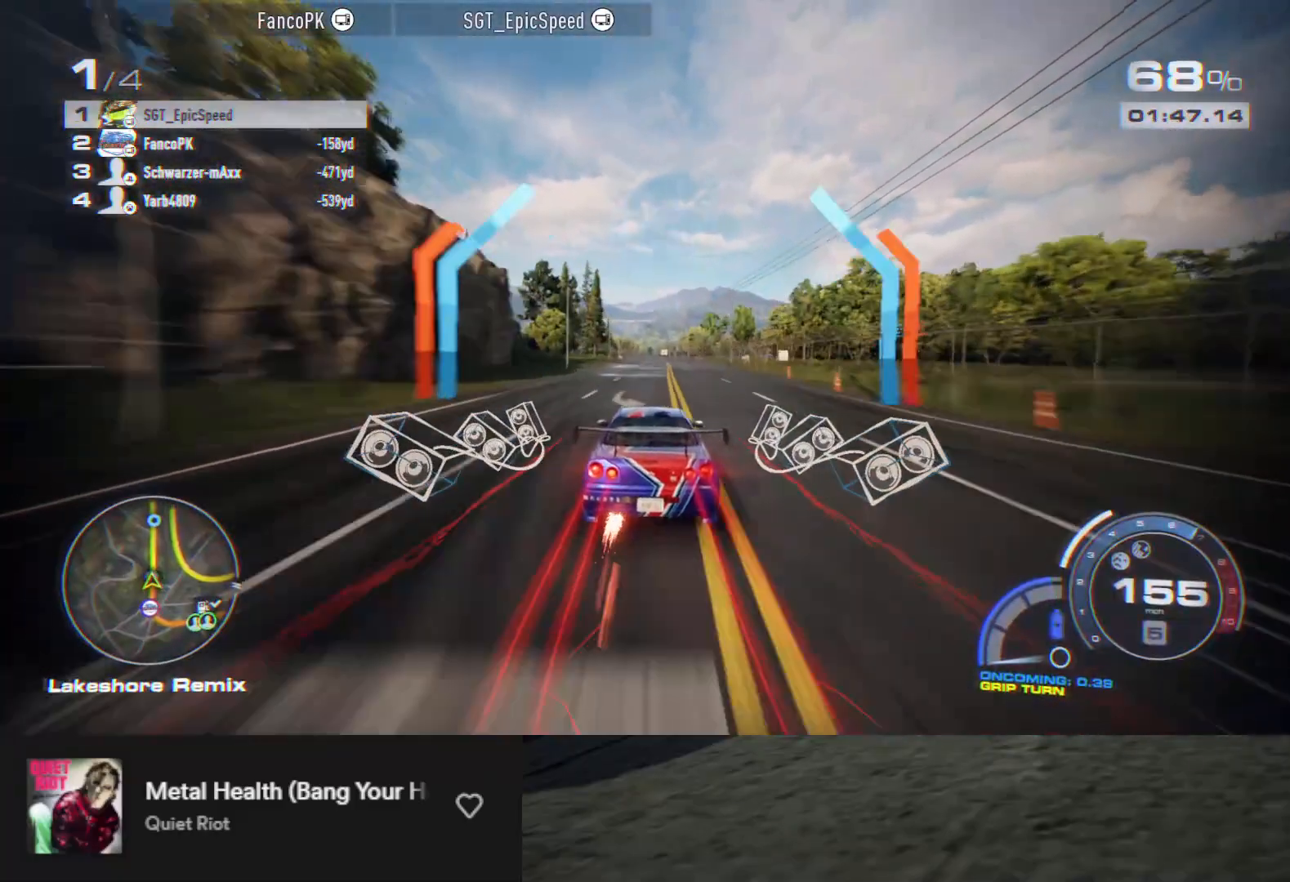
{"buttons": ["A", "R2"], "left_stick": "right", "right_stick": "center", "events": [[83, "left_stick", "up-left"], [200, "left_stick", "center"], [450, "left_stick", "right"]]}
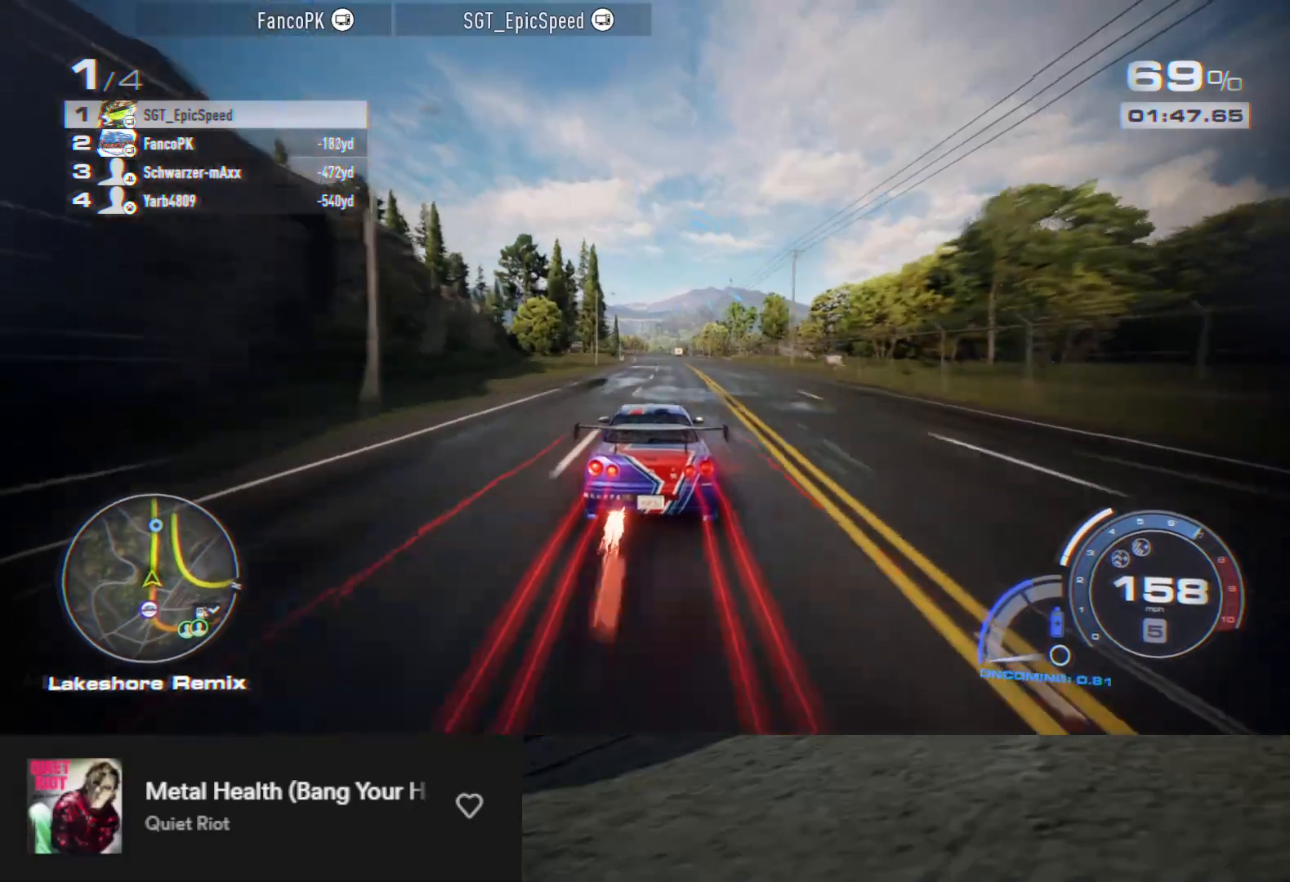
{"buttons": ["A", "R2"], "left_stick": "up-right", "right_stick": "center", "events": [[83, "left_stick", "center"], [483, "left_stick", "up-right"]]}
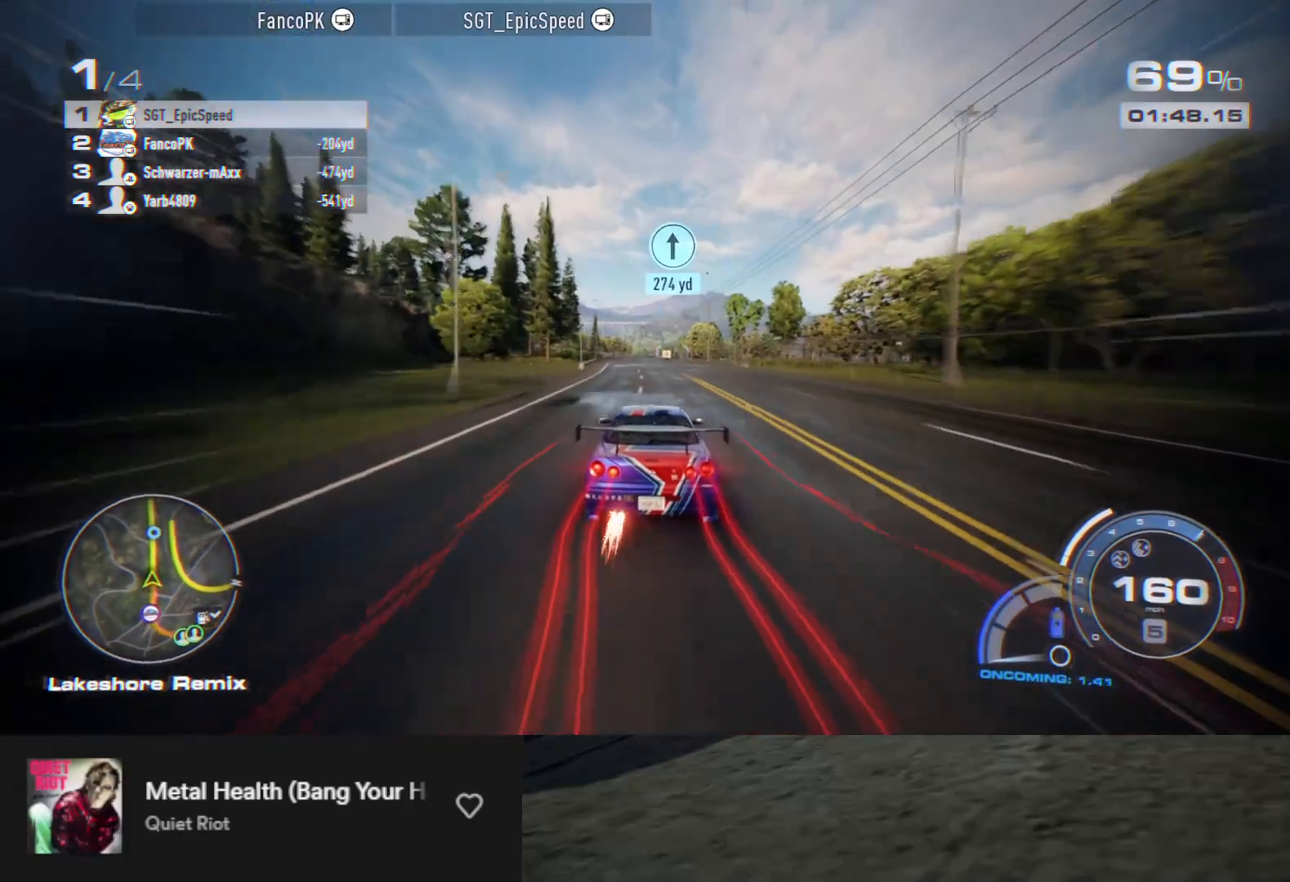
{"buttons": ["A", "R2"], "left_stick": "center", "right_stick": "center", "events": [[83, "left_stick", "center"]]}
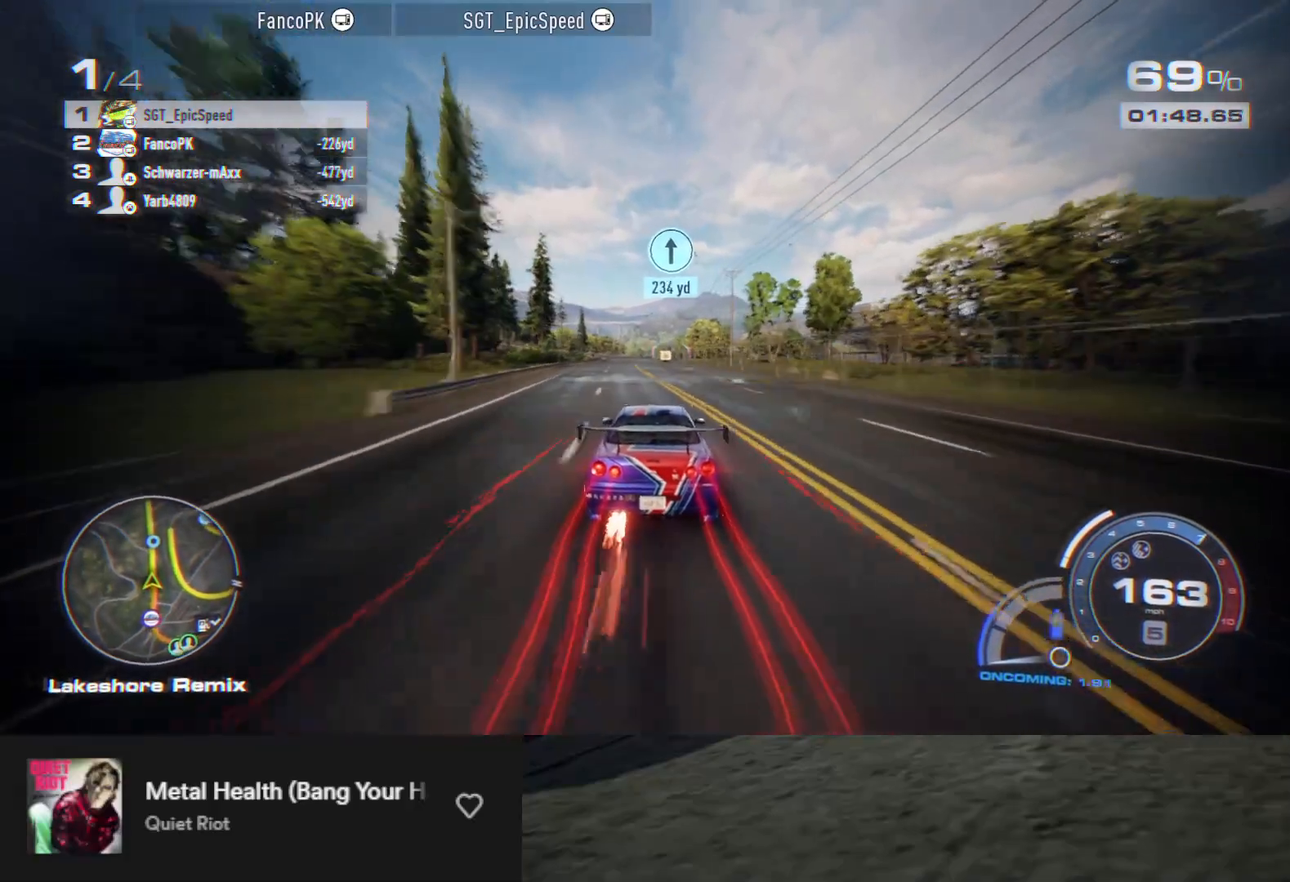
{"buttons": ["A", "R2"], "left_stick": "center", "right_stick": "center", "events": []}
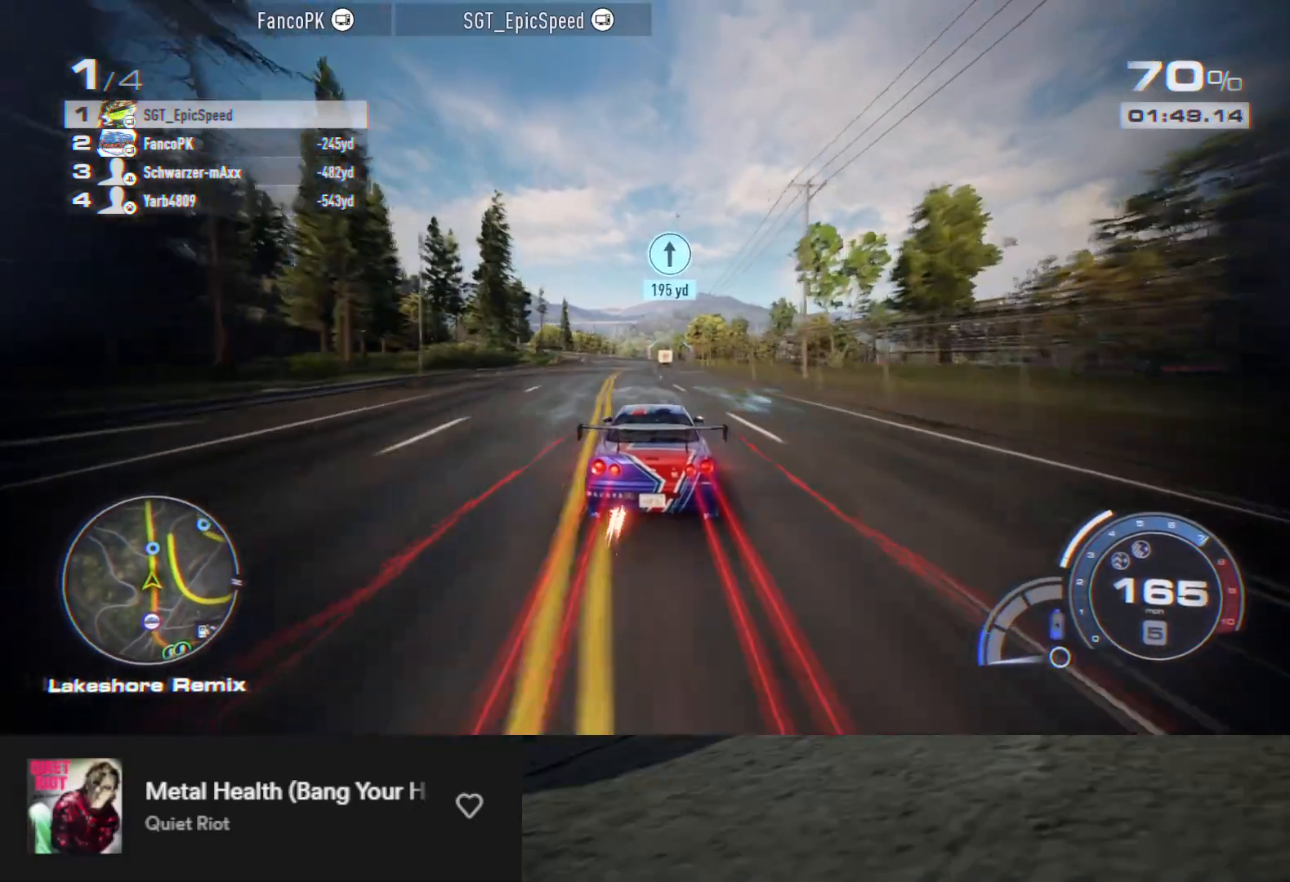
{"buttons": ["A", "R2"], "left_stick": "up-left", "right_stick": "center", "events": [[467, "left_stick", "up-left"]]}
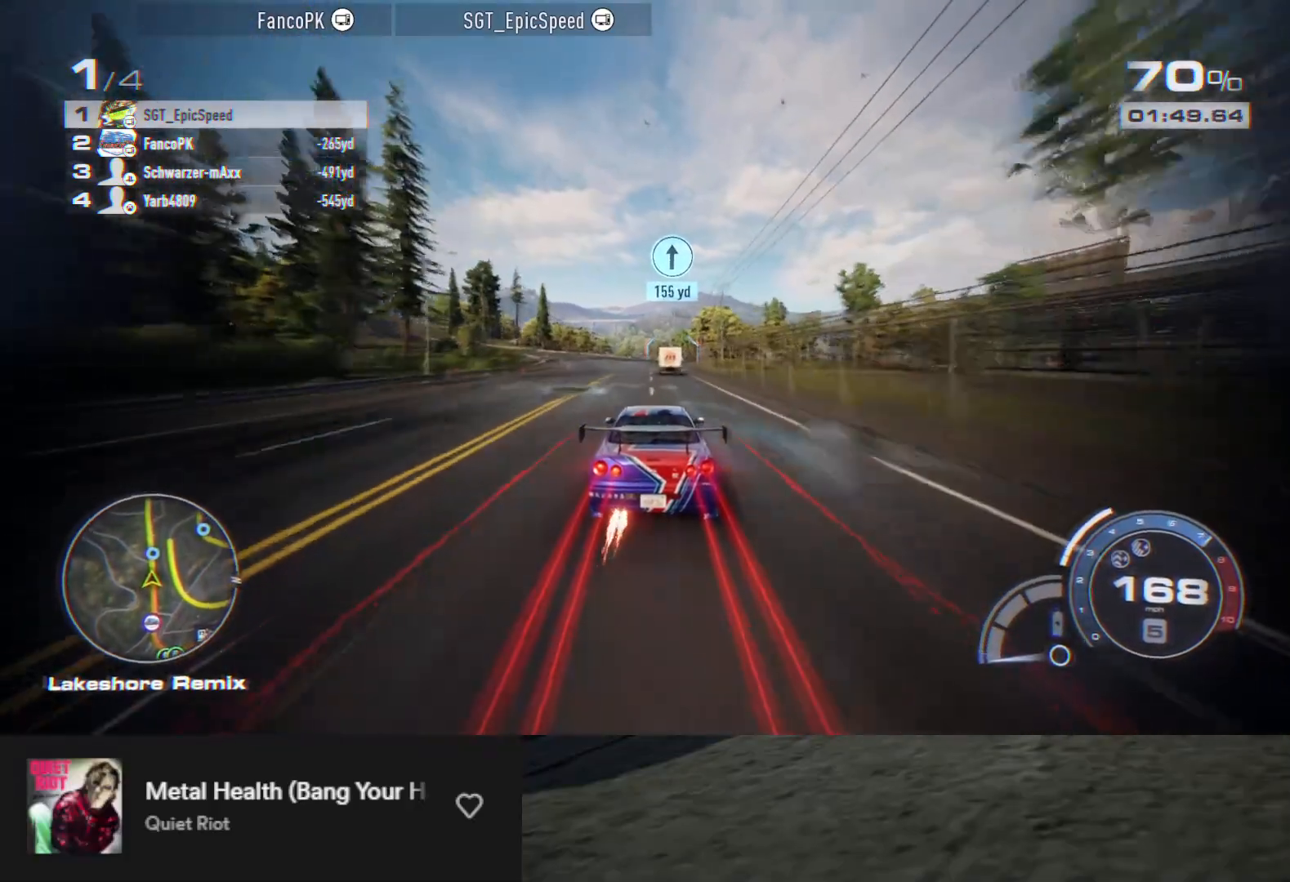
{"buttons": ["R2"], "left_stick": "up-left", "right_stick": "center", "events": [[83, "left_stick", "center"], [267, "left_stick", "up-left"], [483, "A", "up"]]}